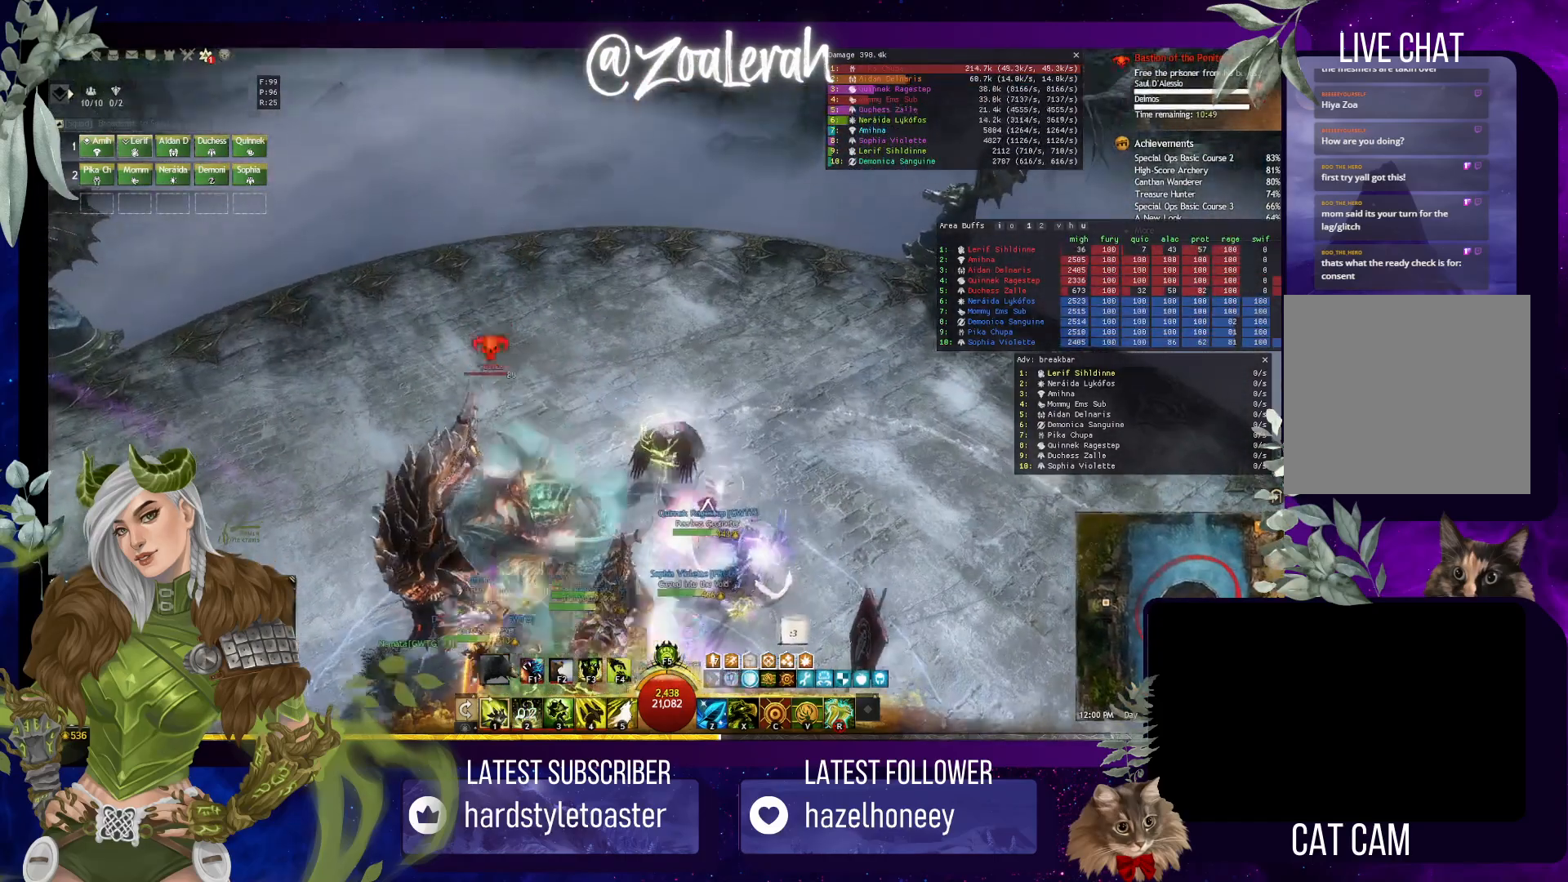
Gameplay with keyboard; each line is a JSON object with the keys held at the frame after it. "events" lists presses ("down") and releases ("up") of "1", "2", "3", "4", "5", "a", "alt", "b", "c", "caps_lock", "ctrl", "d", "e", "f", "g", "q", "r", "s", "shift", "space", "t", "tab", "tilde", "v", "w", "x" and "z" between this image and that frame as [ms after this image, input, new state], when the widget could be followed in between. No other keys are recorded. Mouse input is not recorded.
{"keys": ["e", "w"], "events": [[450, "e", "down"]]}
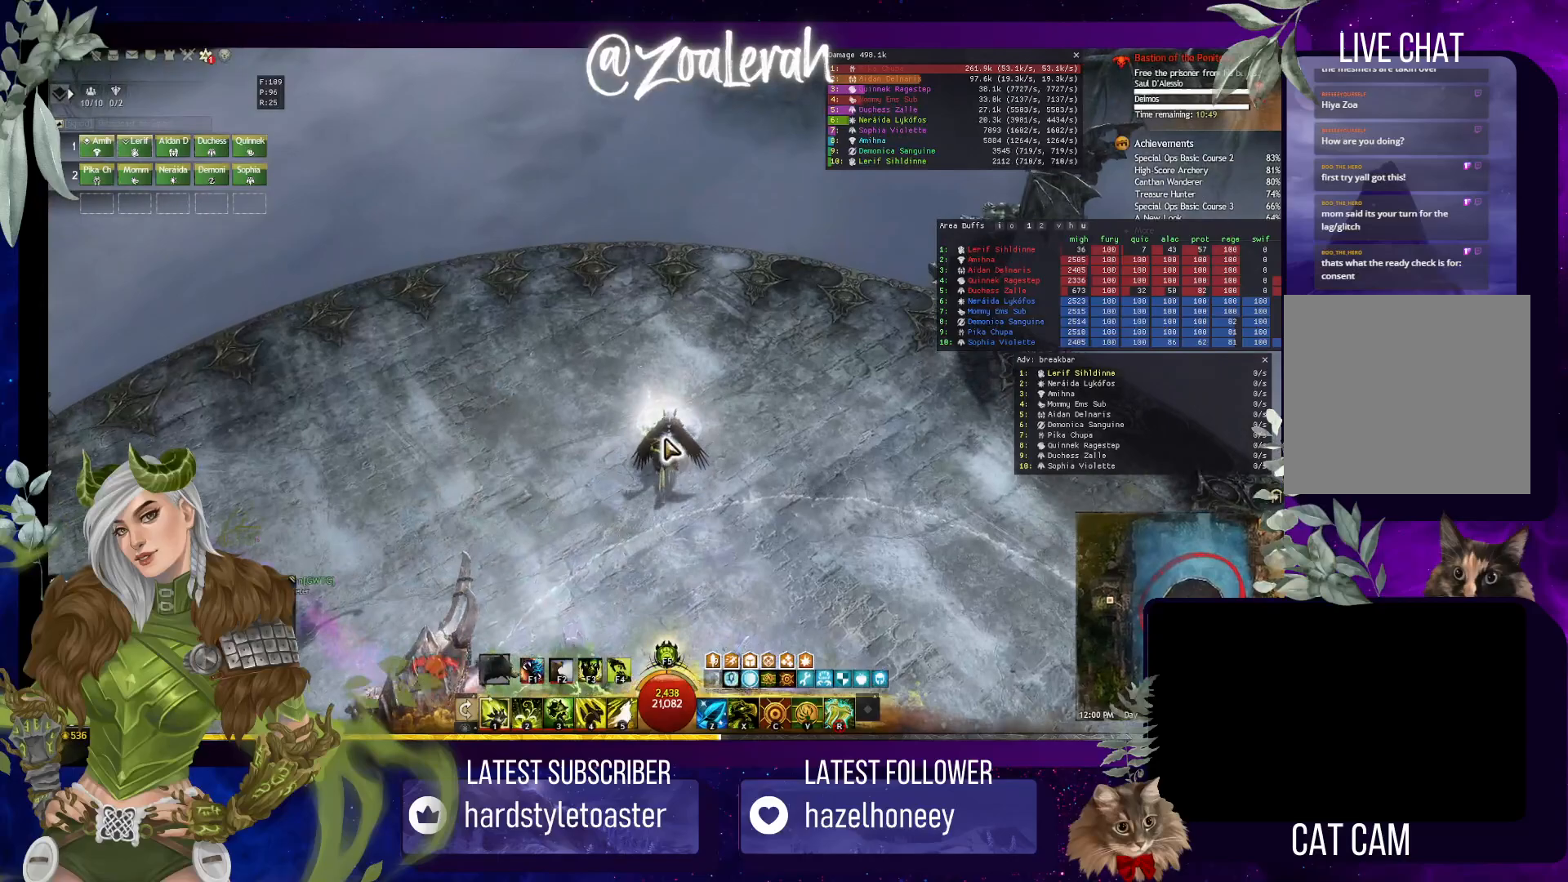
{"keys": ["e", "w"], "events": []}
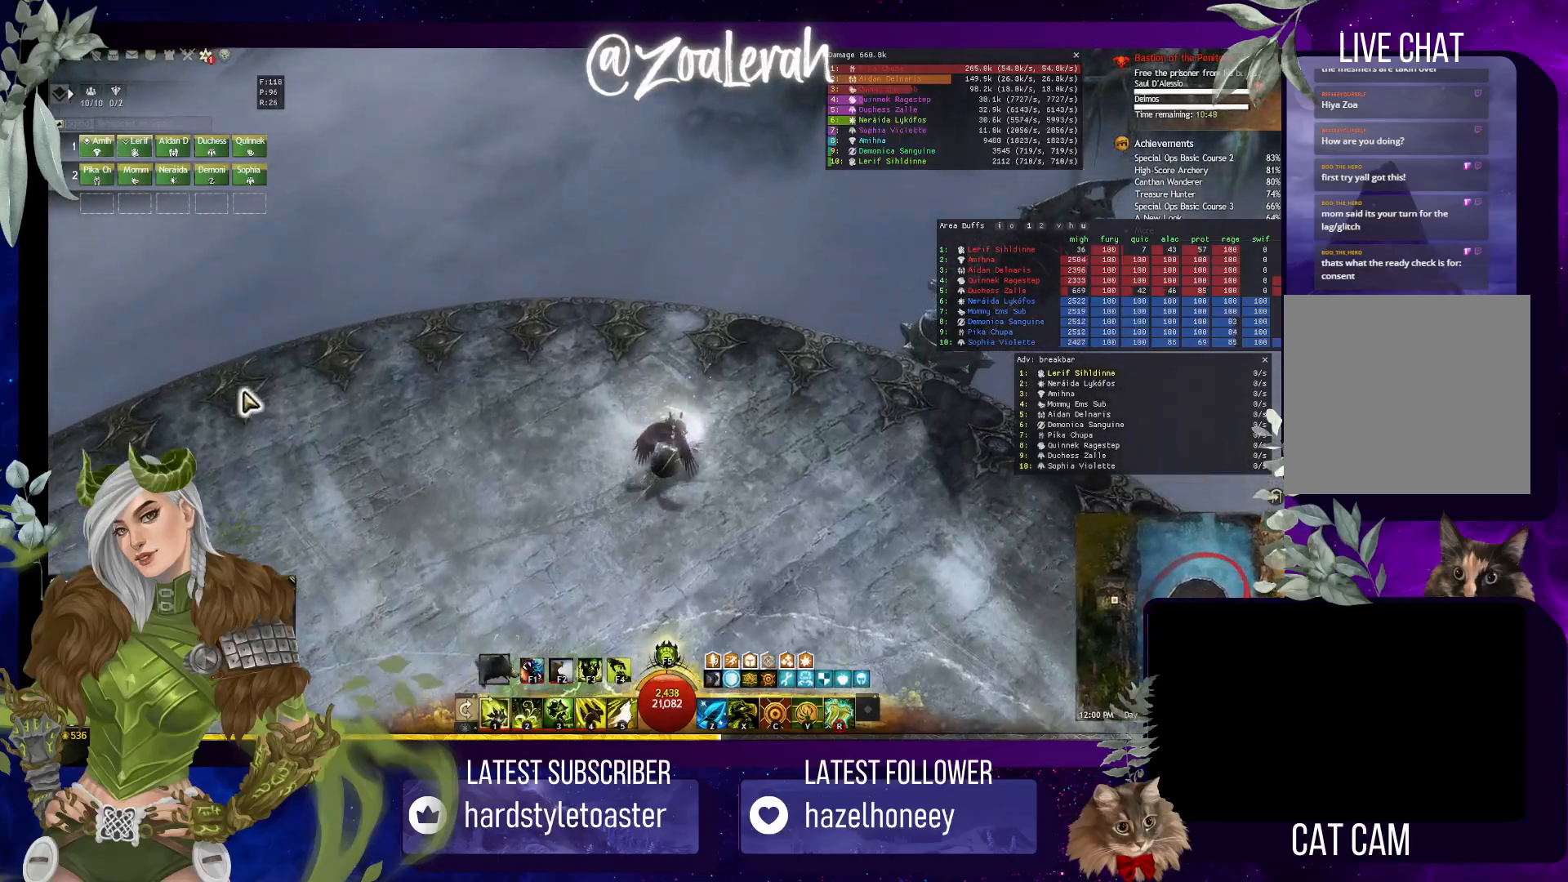
{"keys": ["q", "w"], "events": [[17, "q", "down"], [50, "e", "up"]]}
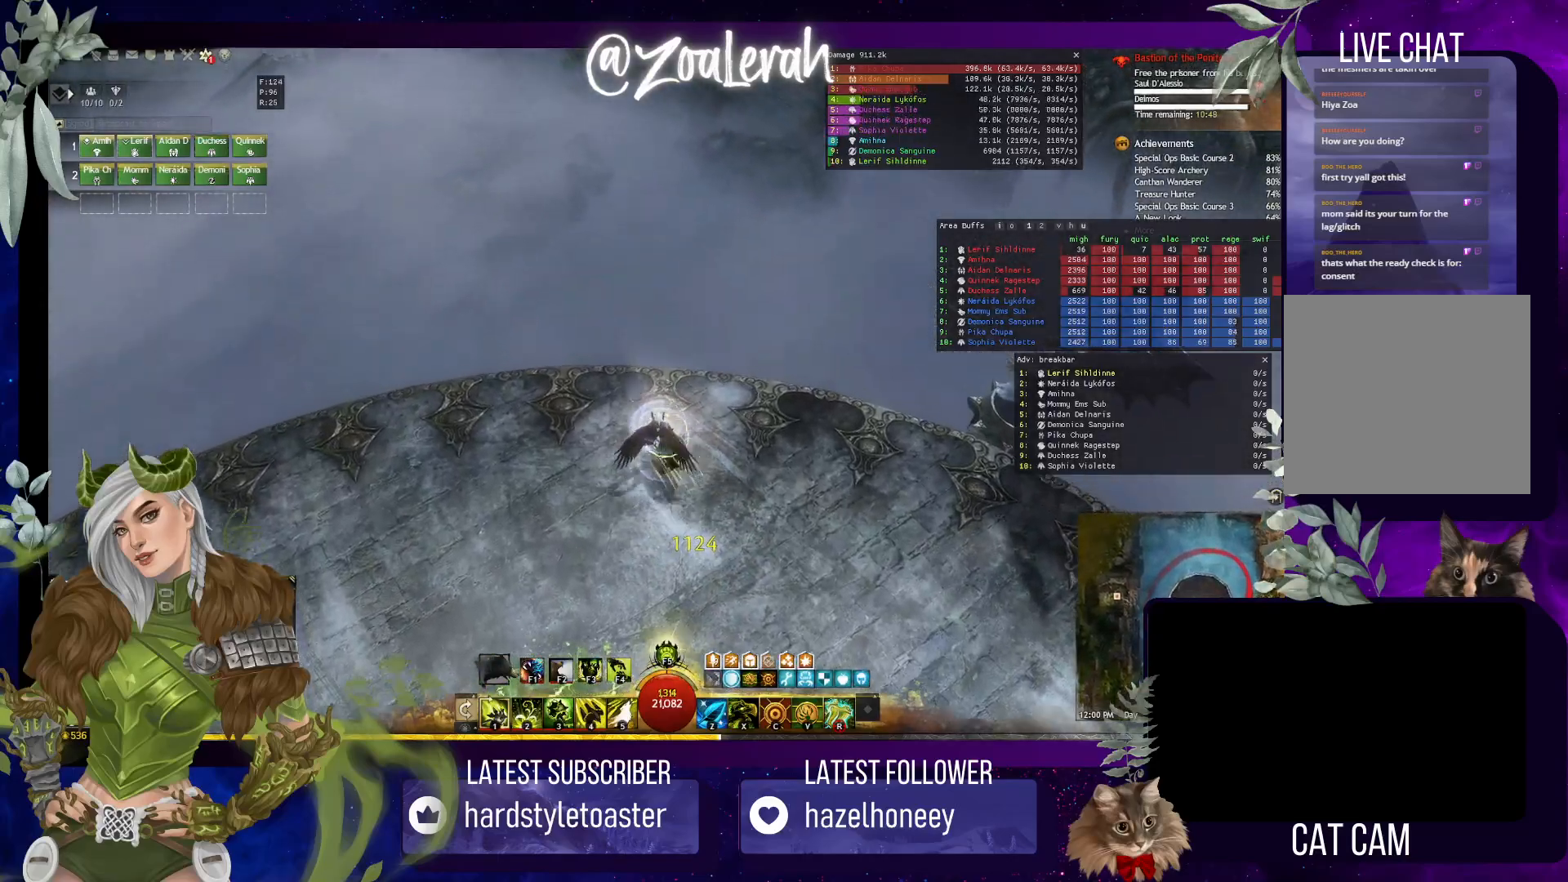
{"keys": [], "events": [[134, "w", "up"], [167, "q", "up"]]}
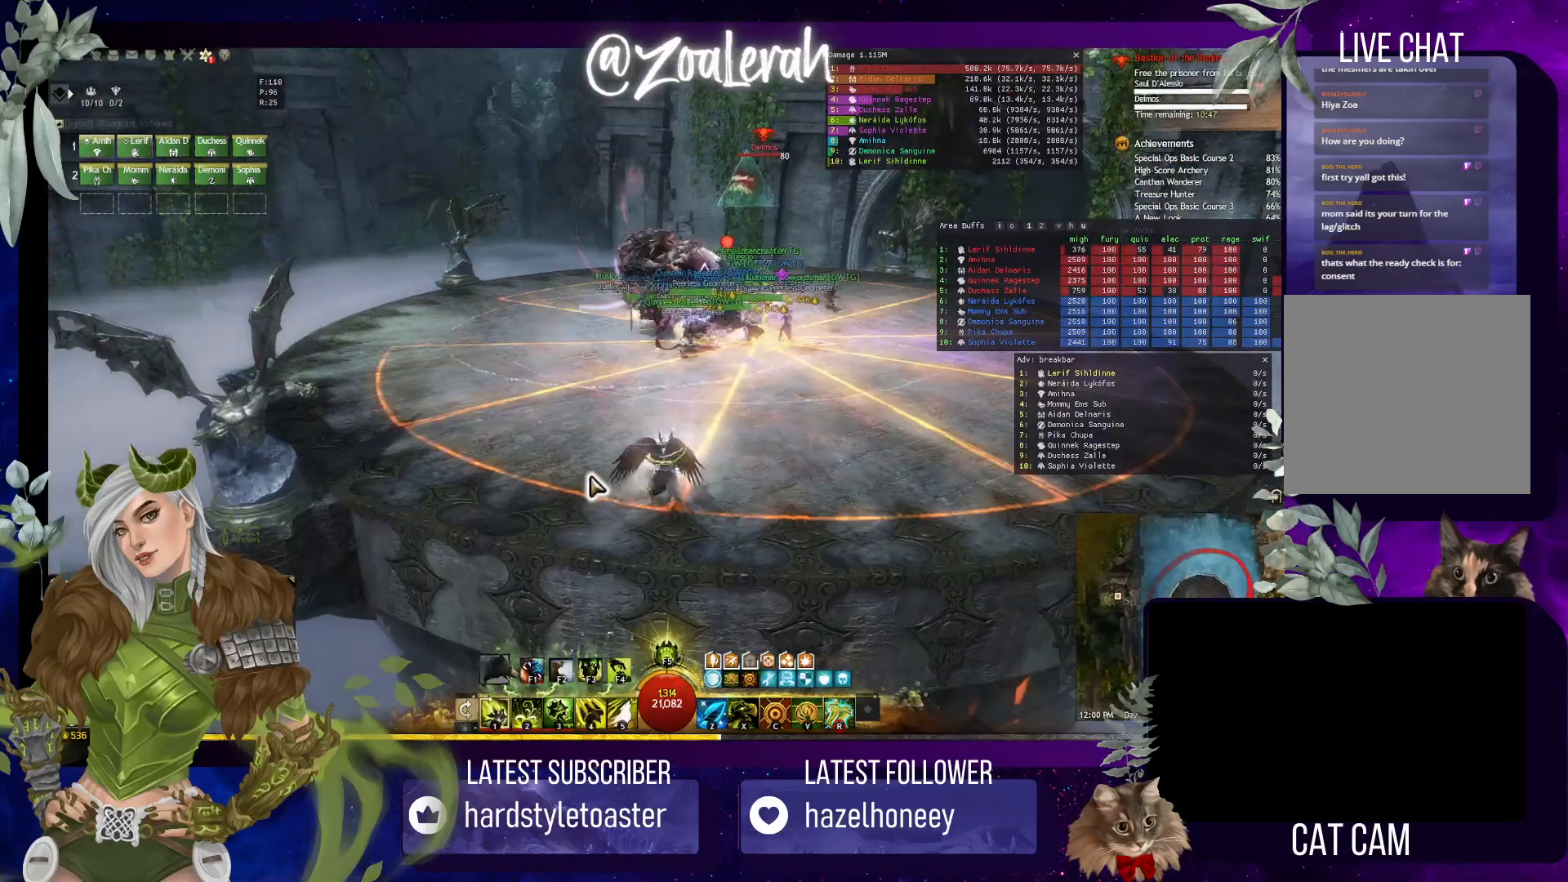
{"keys": ["q"], "events": [[50, "q", "down"]]}
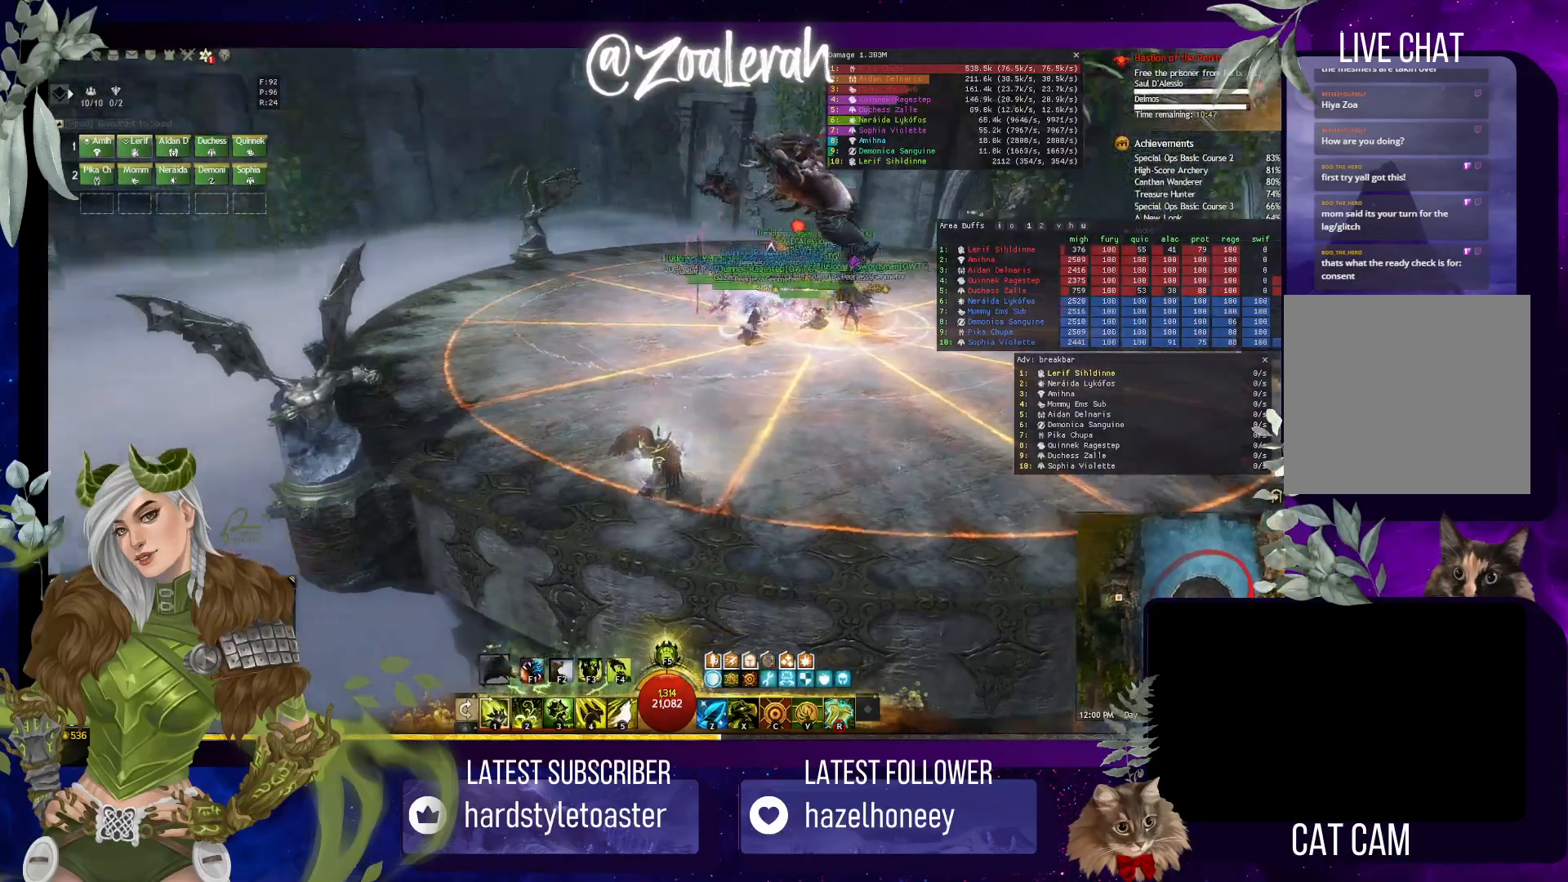
{"keys": ["w"], "events": [[50, "w", "down"], [400, "q", "up"]]}
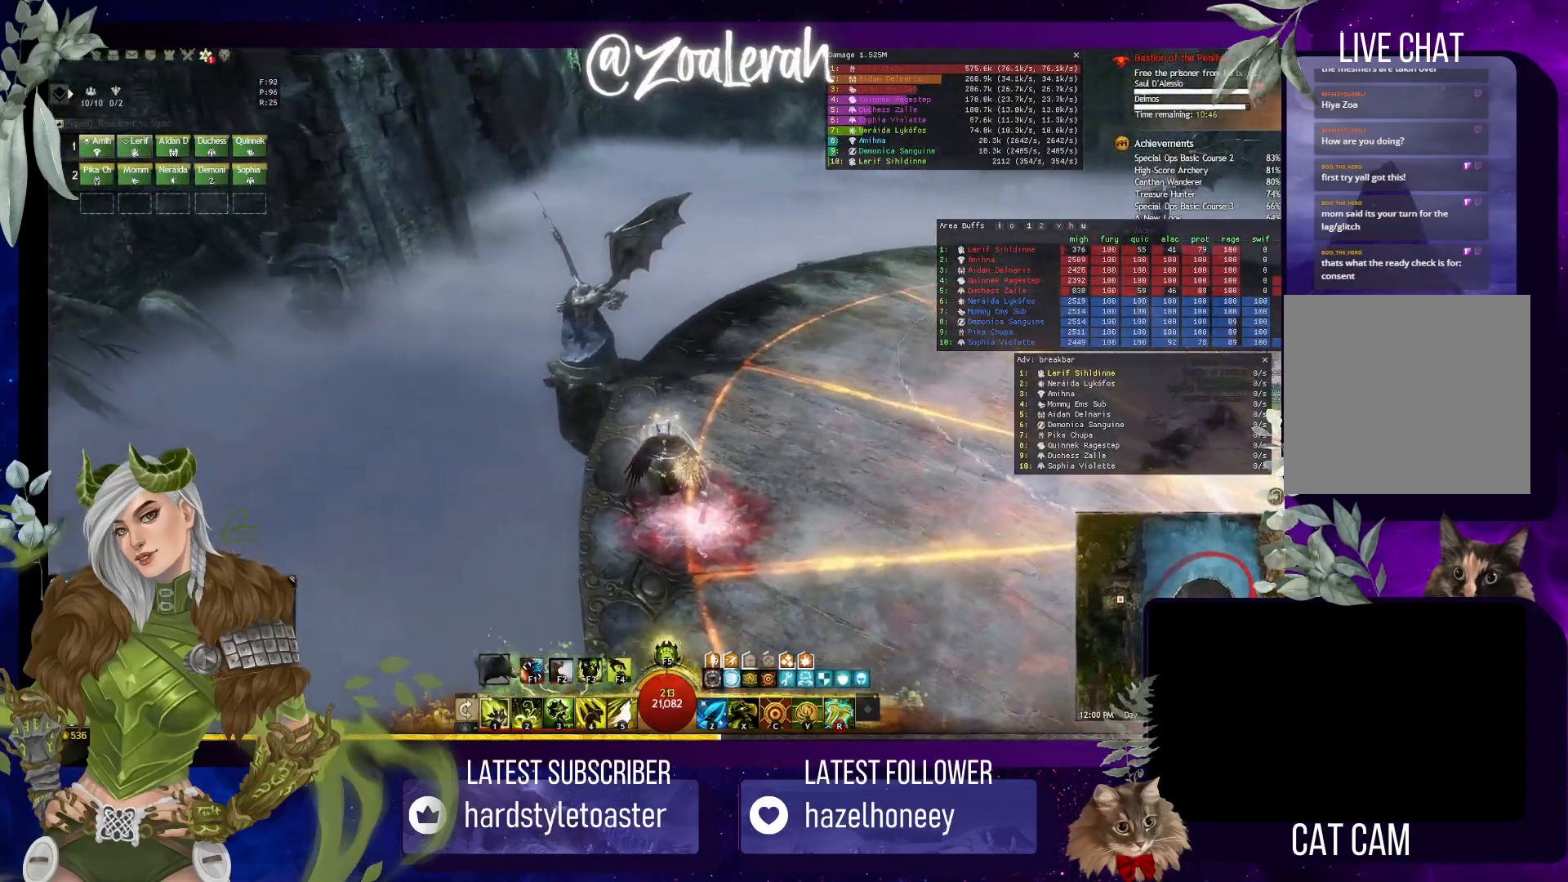
{"keys": ["w"], "events": []}
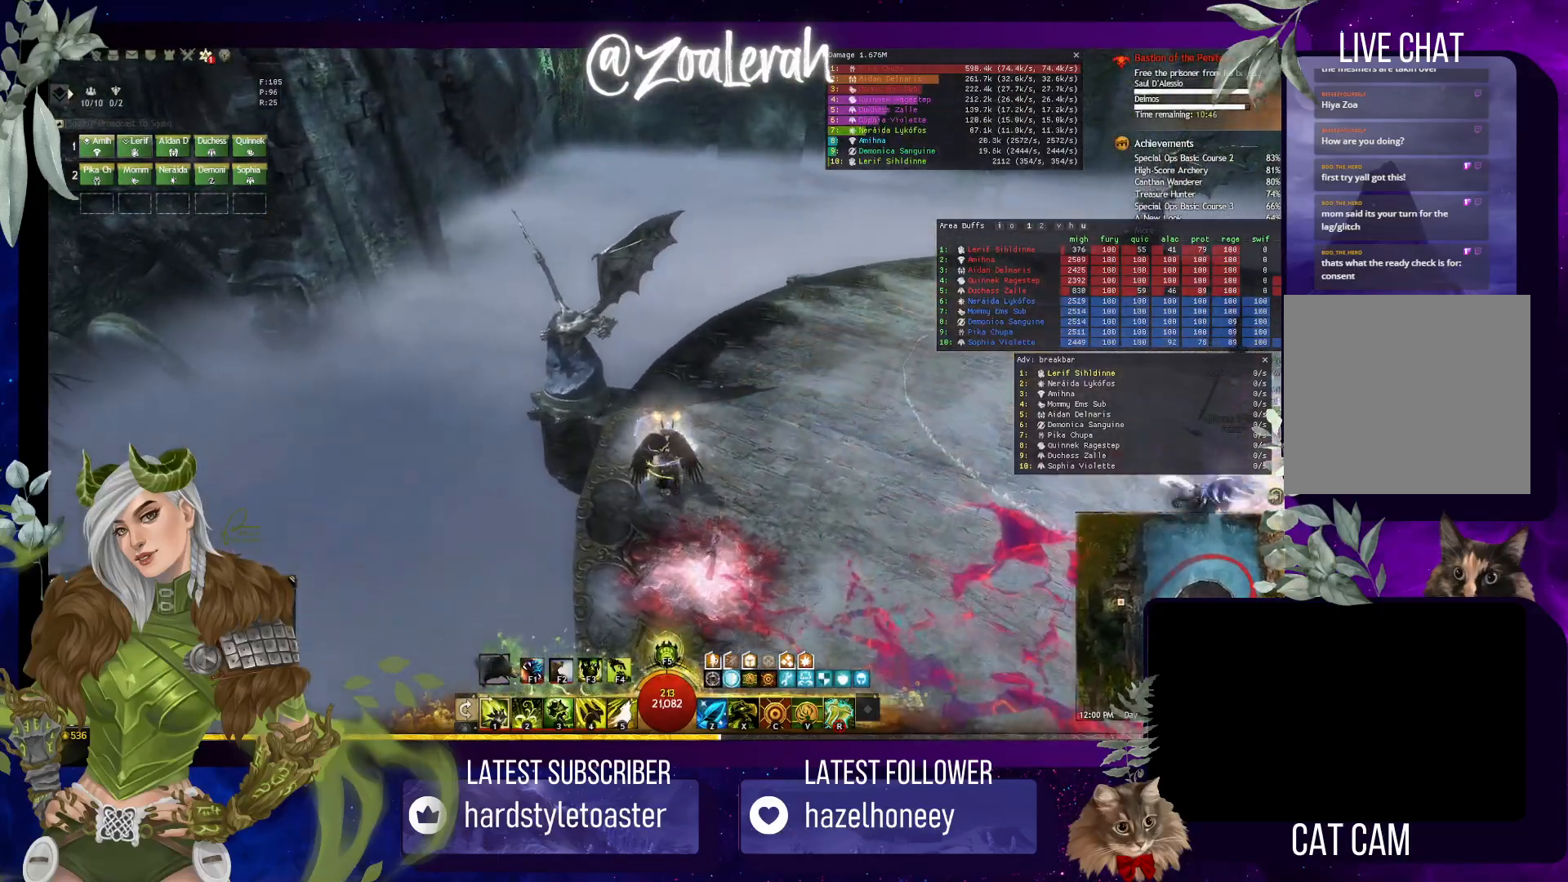
{"keys": ["w"], "events": []}
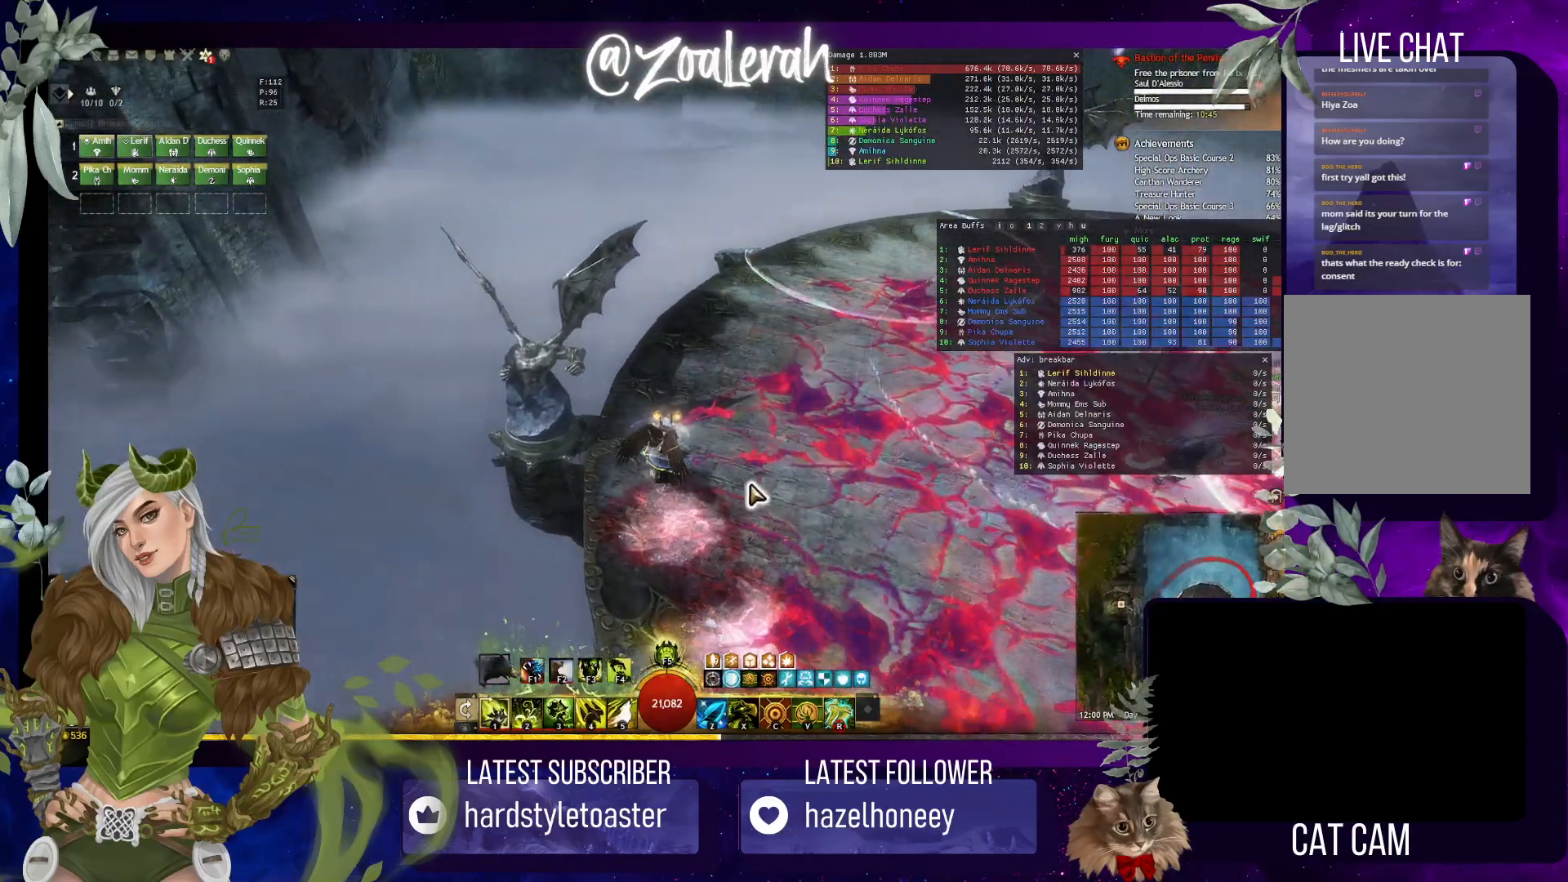
{"keys": ["d", "w"], "events": [[467, "d", "down"]]}
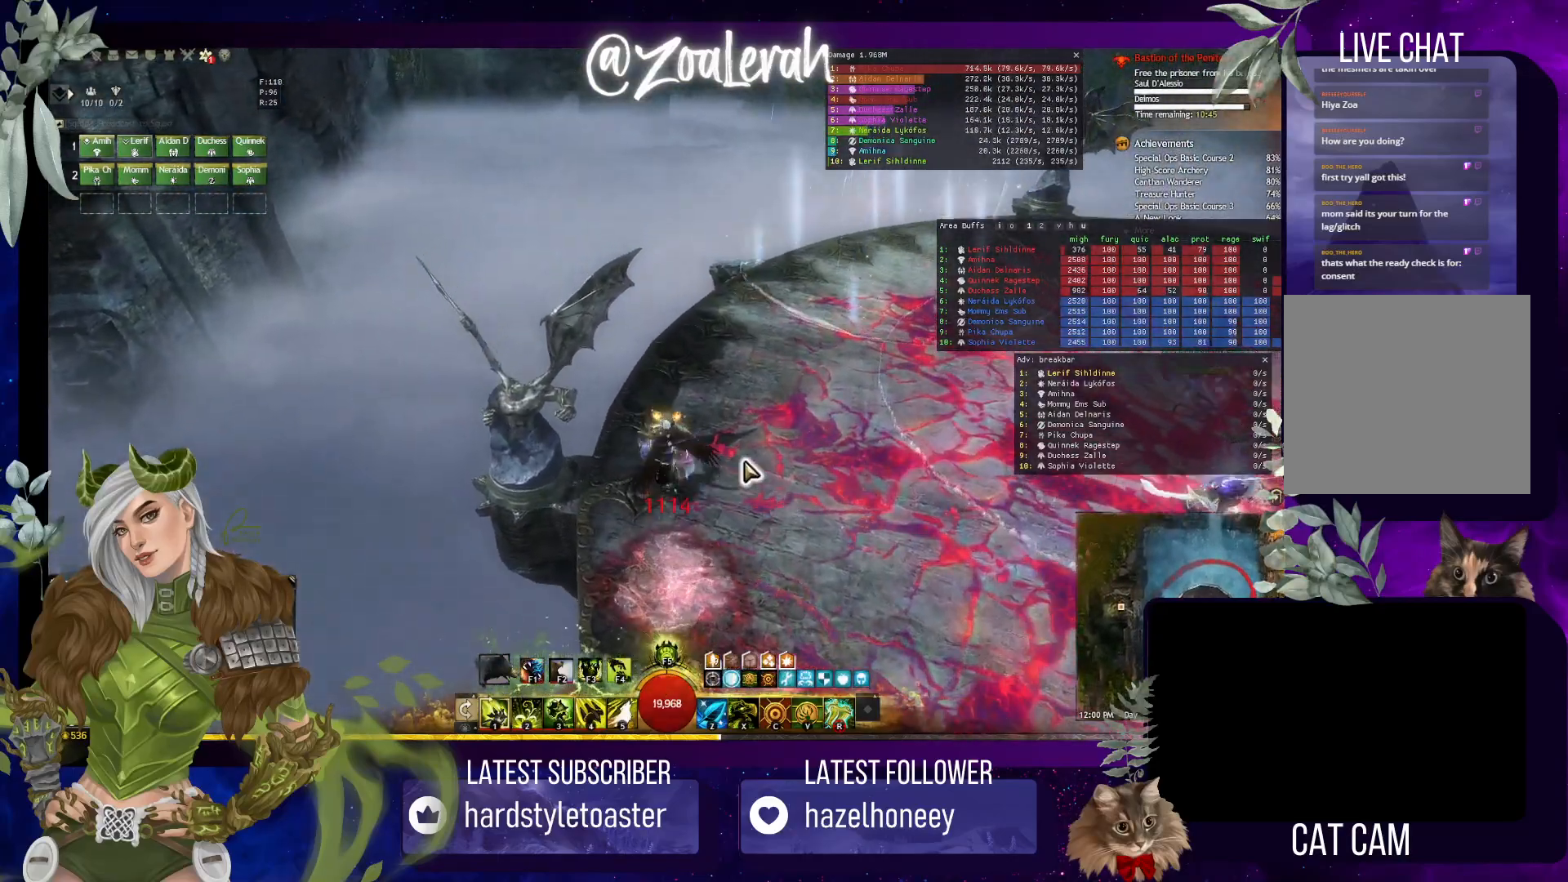
{"keys": ["w"], "events": [[234, "d", "up"], [434, "w", "up"], [500, "w", "down"]]}
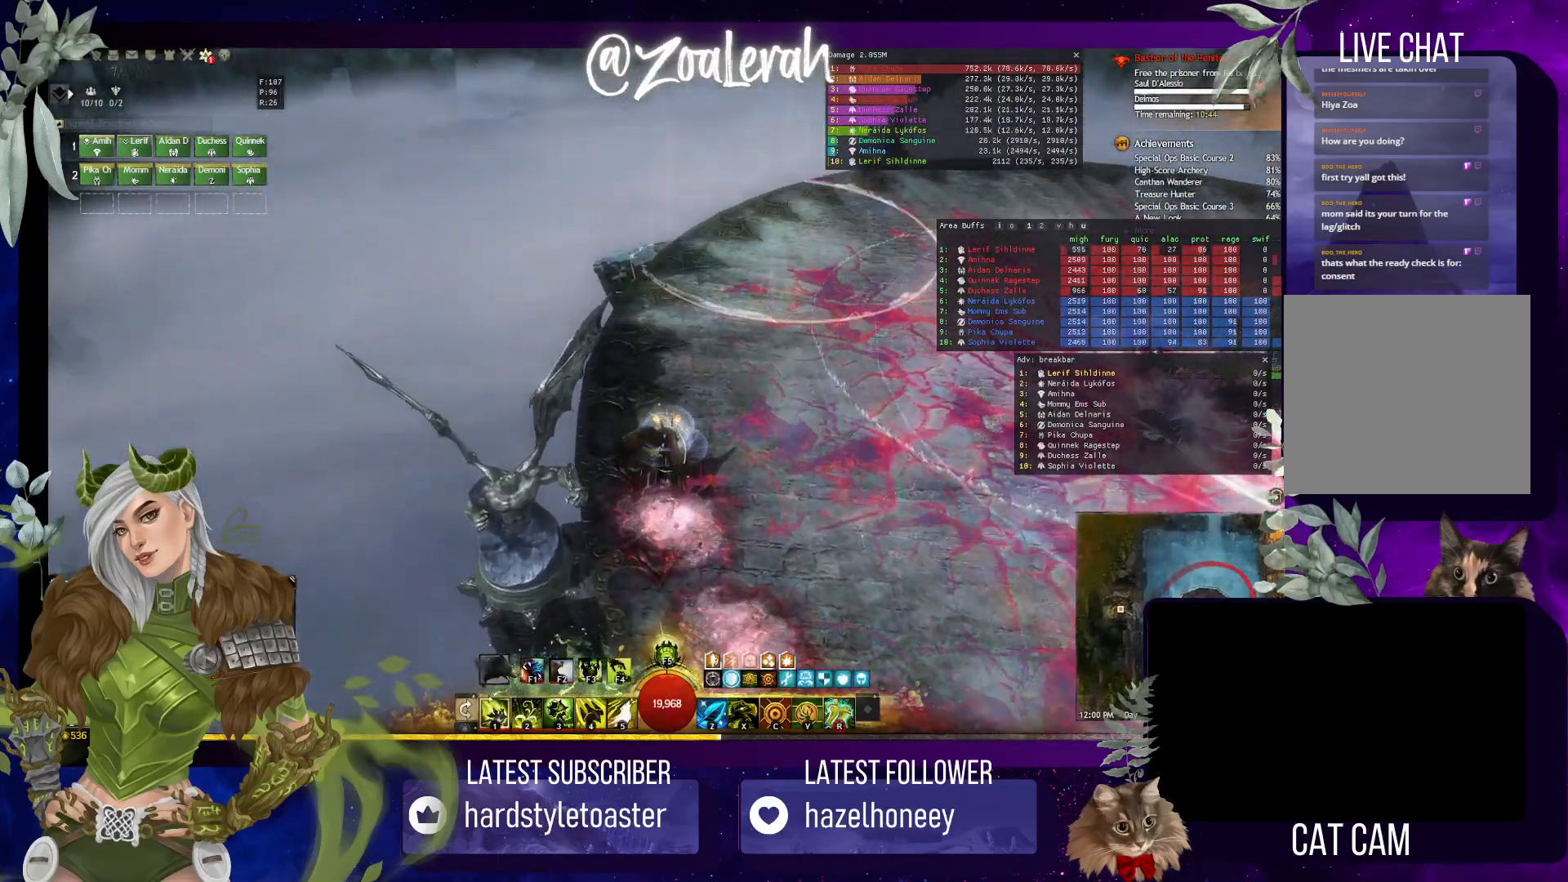
{"keys": ["w"], "events": [[100, "w", "up"], [167, "w", "down"], [284, "w", "up"], [350, "w", "down"]]}
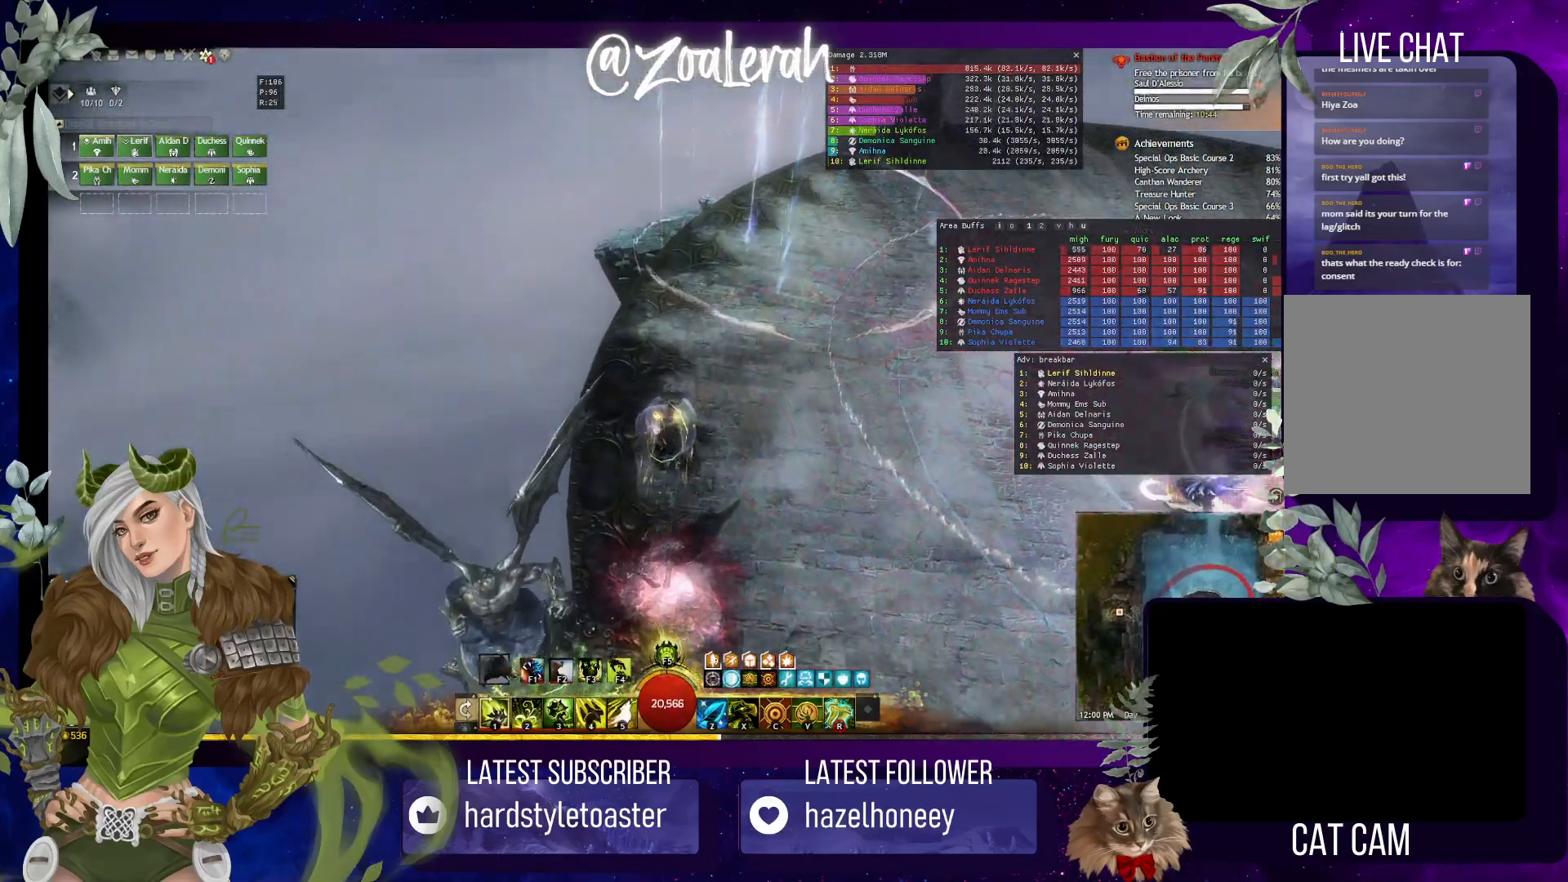
{"keys": ["w"], "events": []}
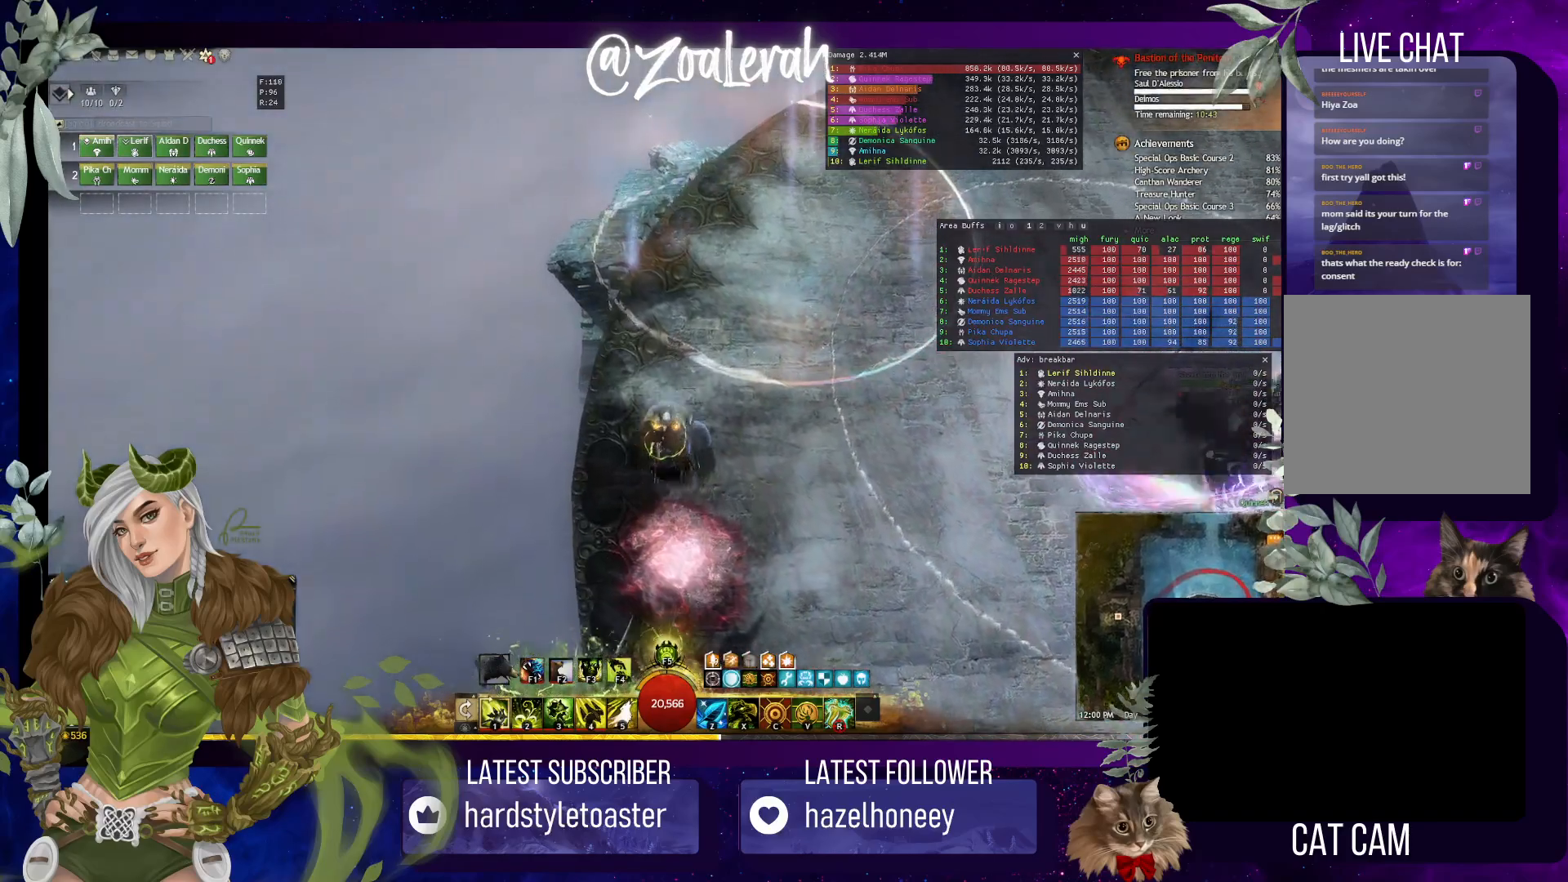
{"keys": ["w"], "events": []}
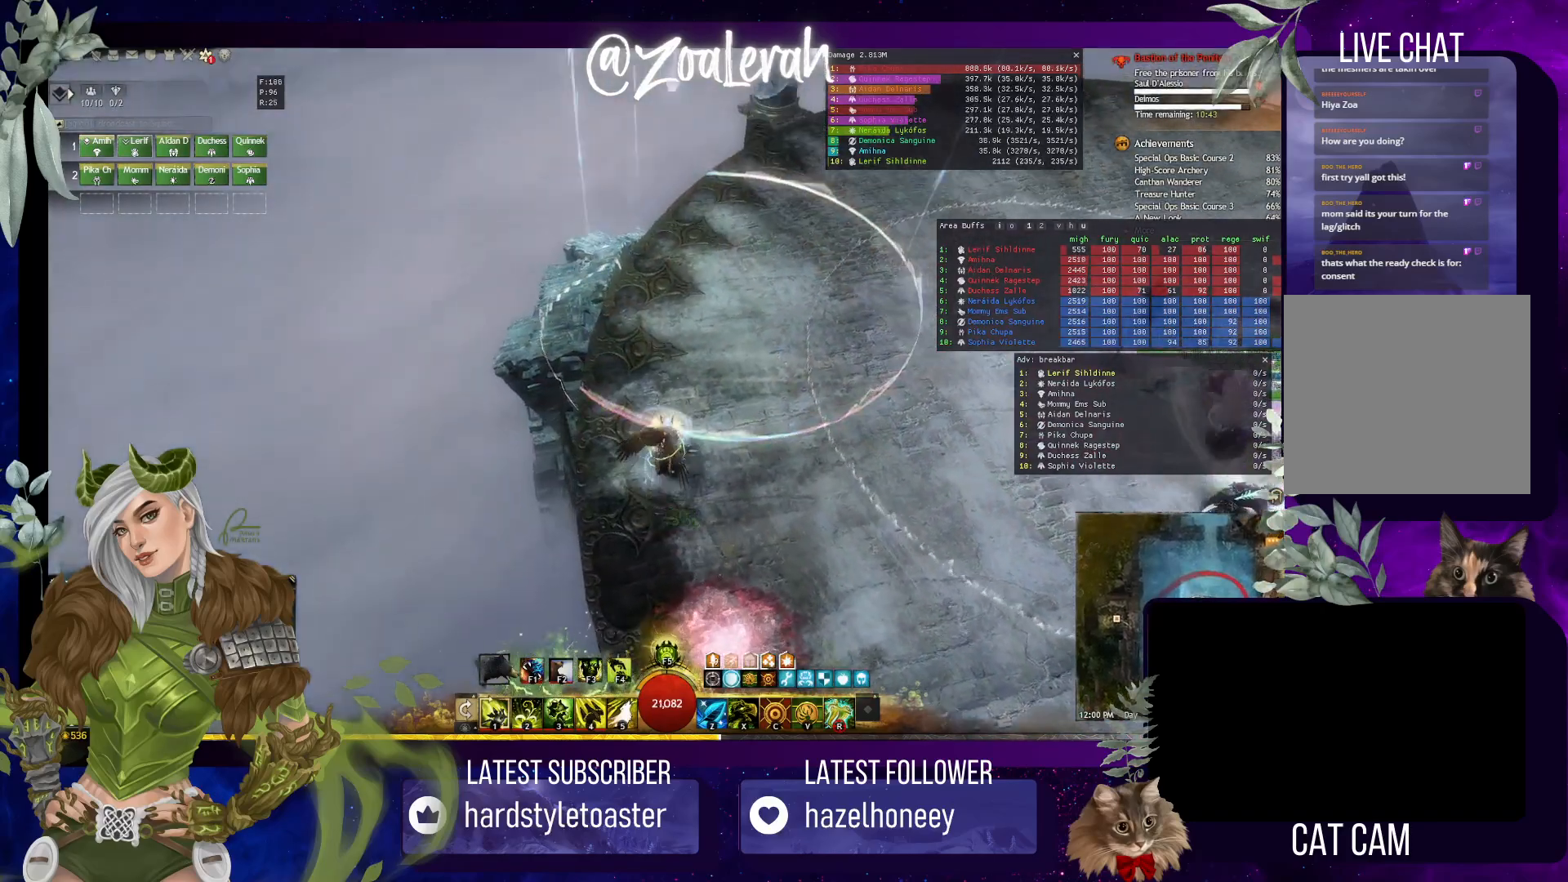
{"keys": ["q", "w"], "events": [[100, "q", "down"]]}
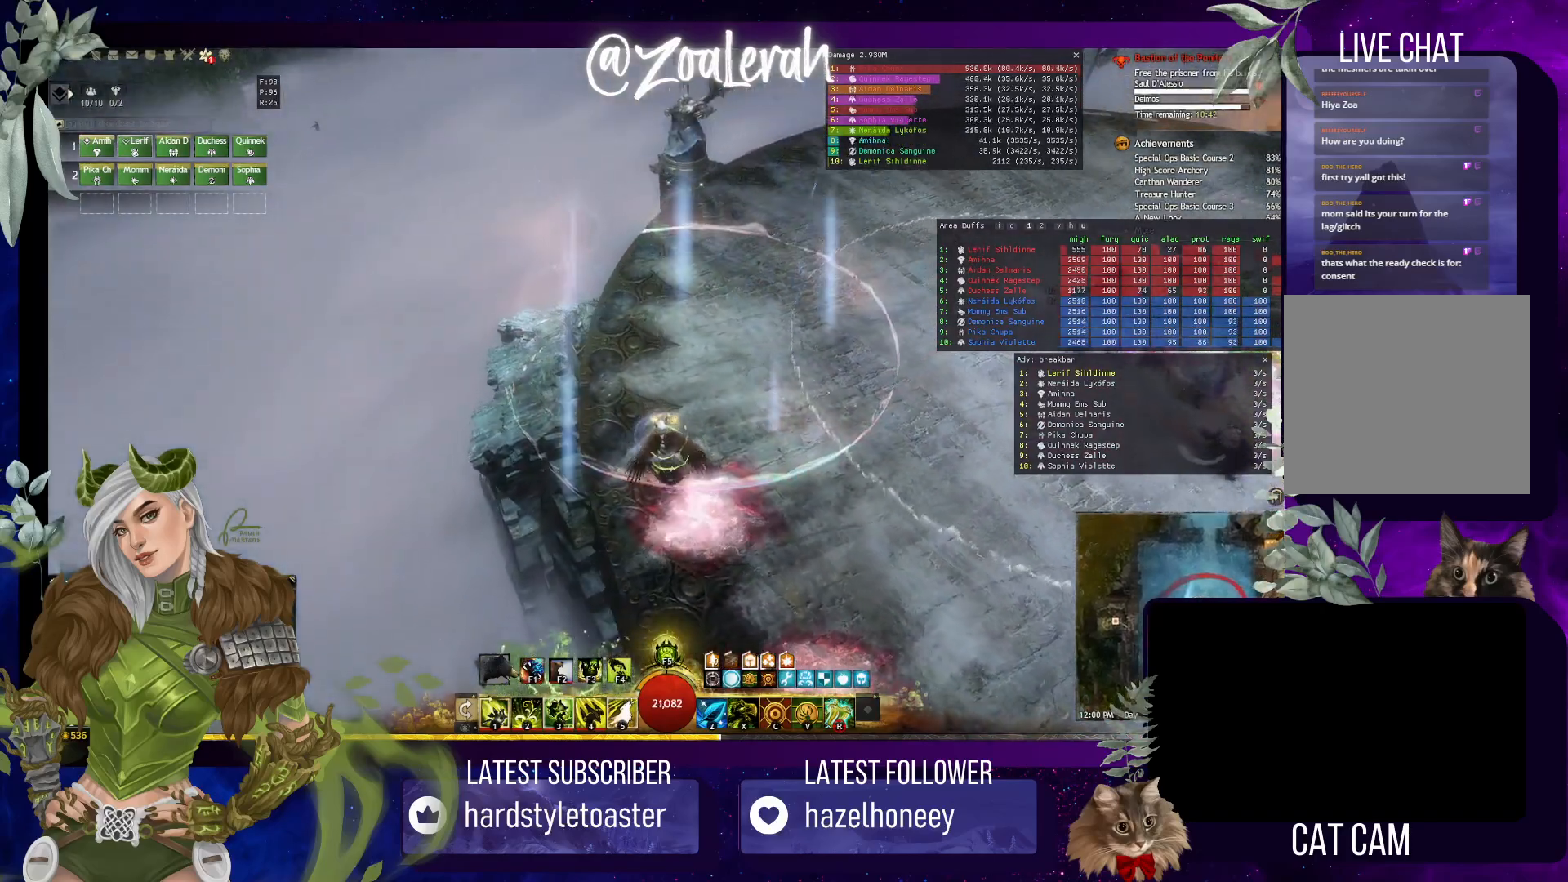
{"keys": ["q"], "events": [[234, "w", "up"]]}
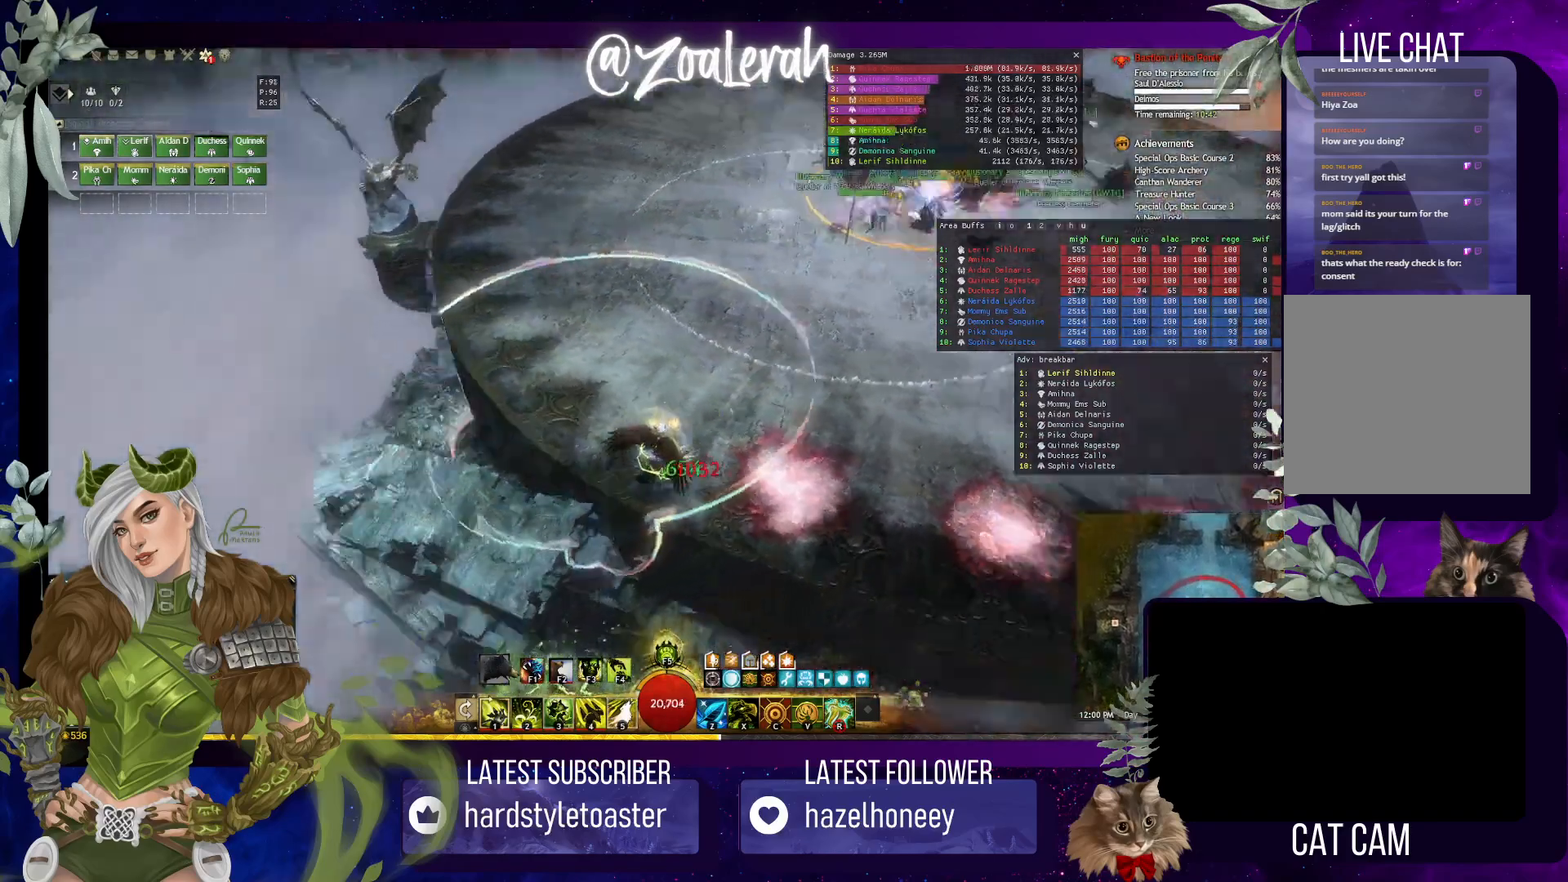
{"keys": [], "events": [[167, "q", "up"]]}
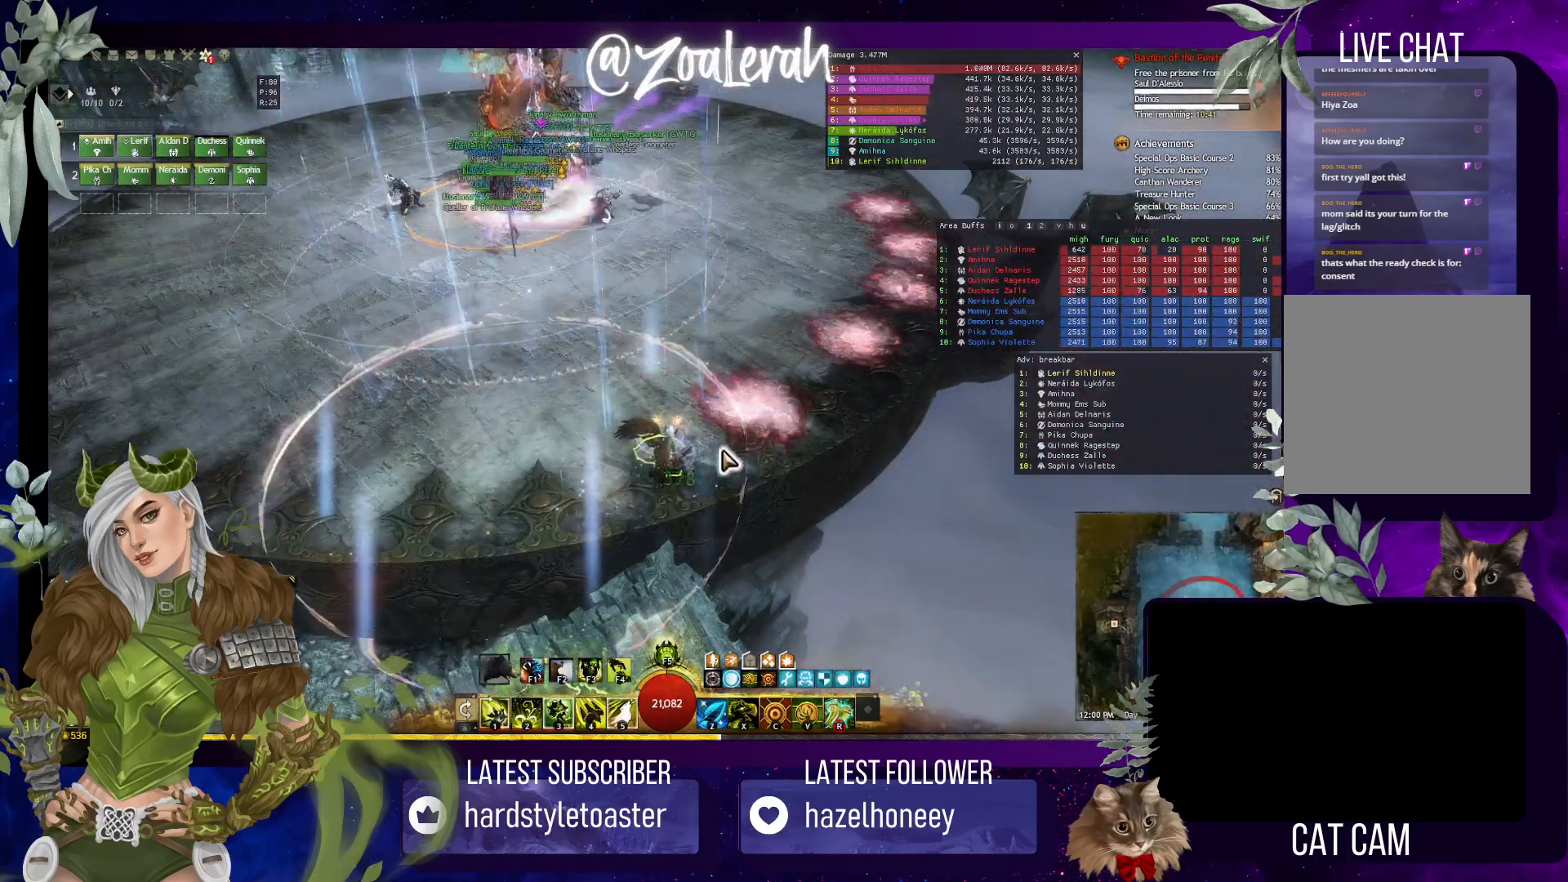
{"keys": [], "events": []}
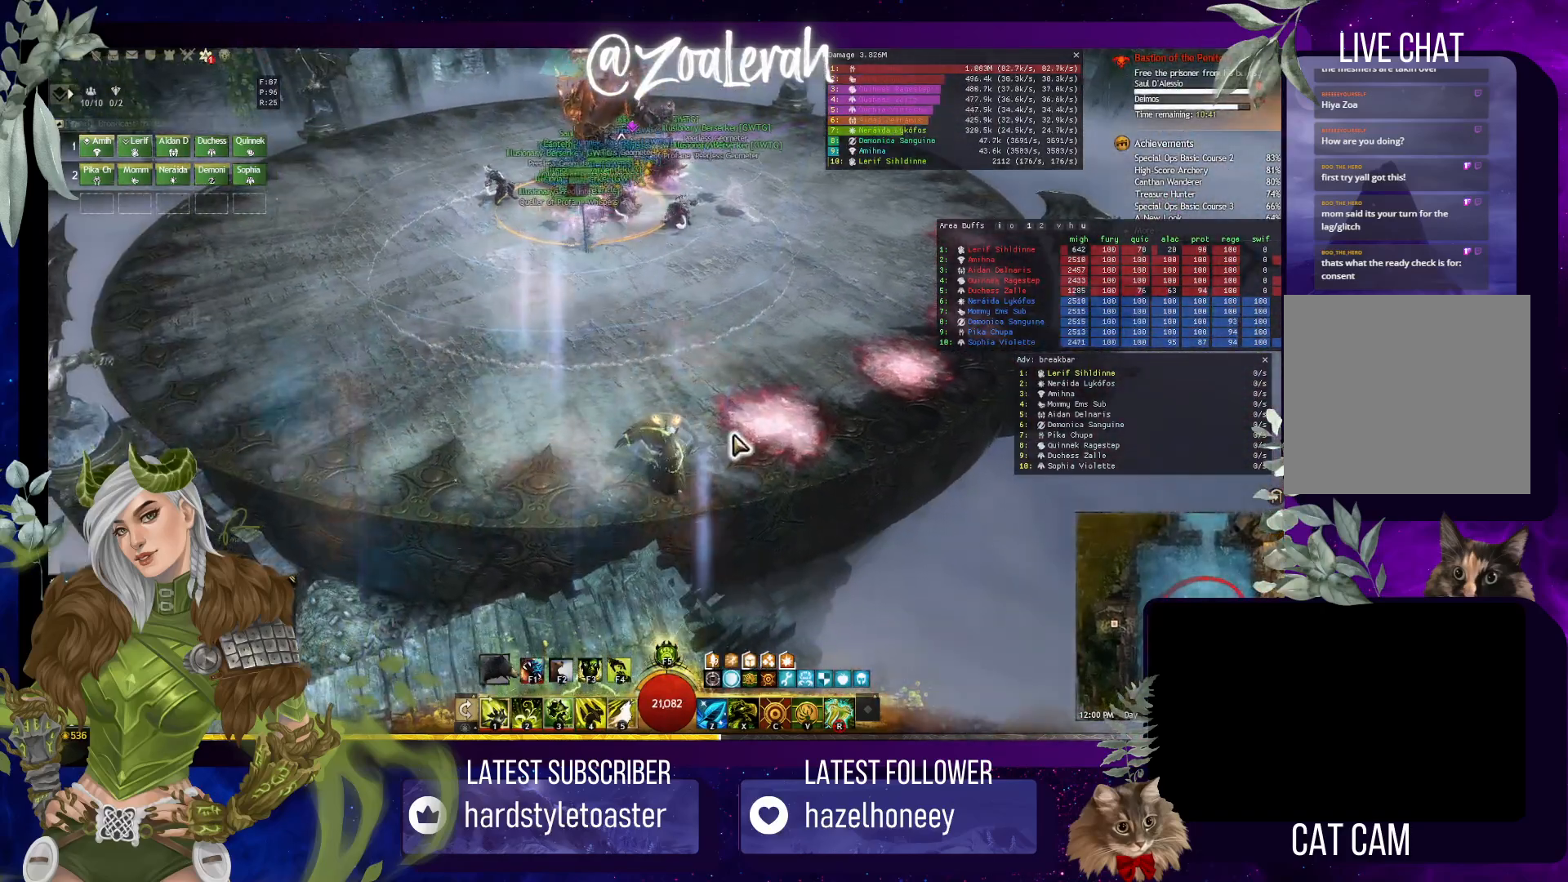
{"keys": [], "events": [[117, "x", "down"], [200, "x", "up"], [284, "x", "down"], [384, "x", "up"]]}
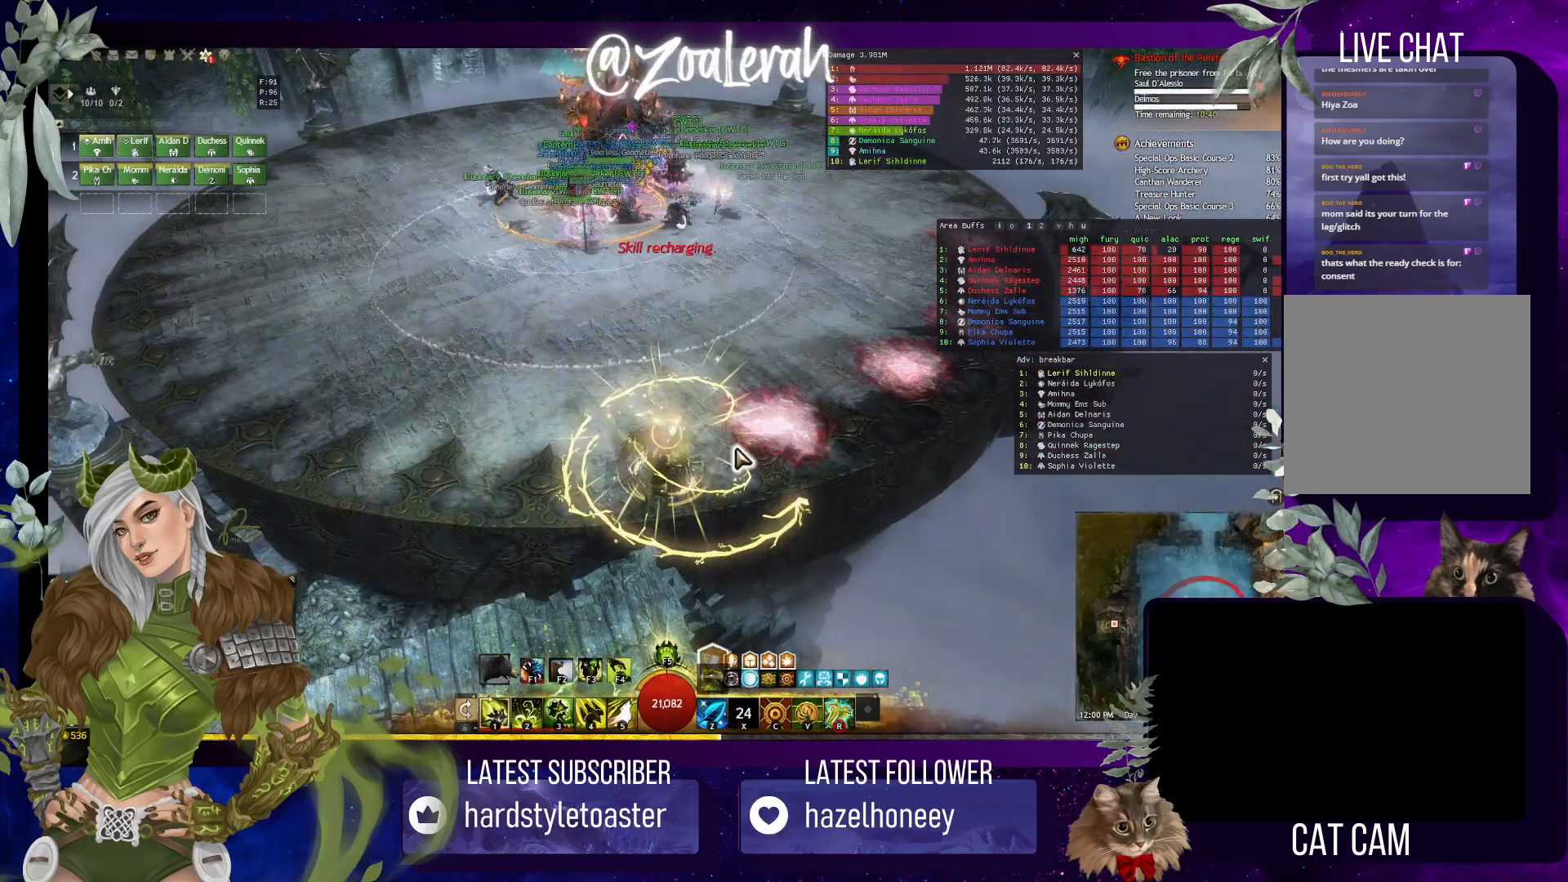
{"keys": [], "events": [[50, "z", "down"], [134, "z", "up"], [217, "z", "down"], [300, "z", "up"], [367, "z", "down"], [484, "z", "up"]]}
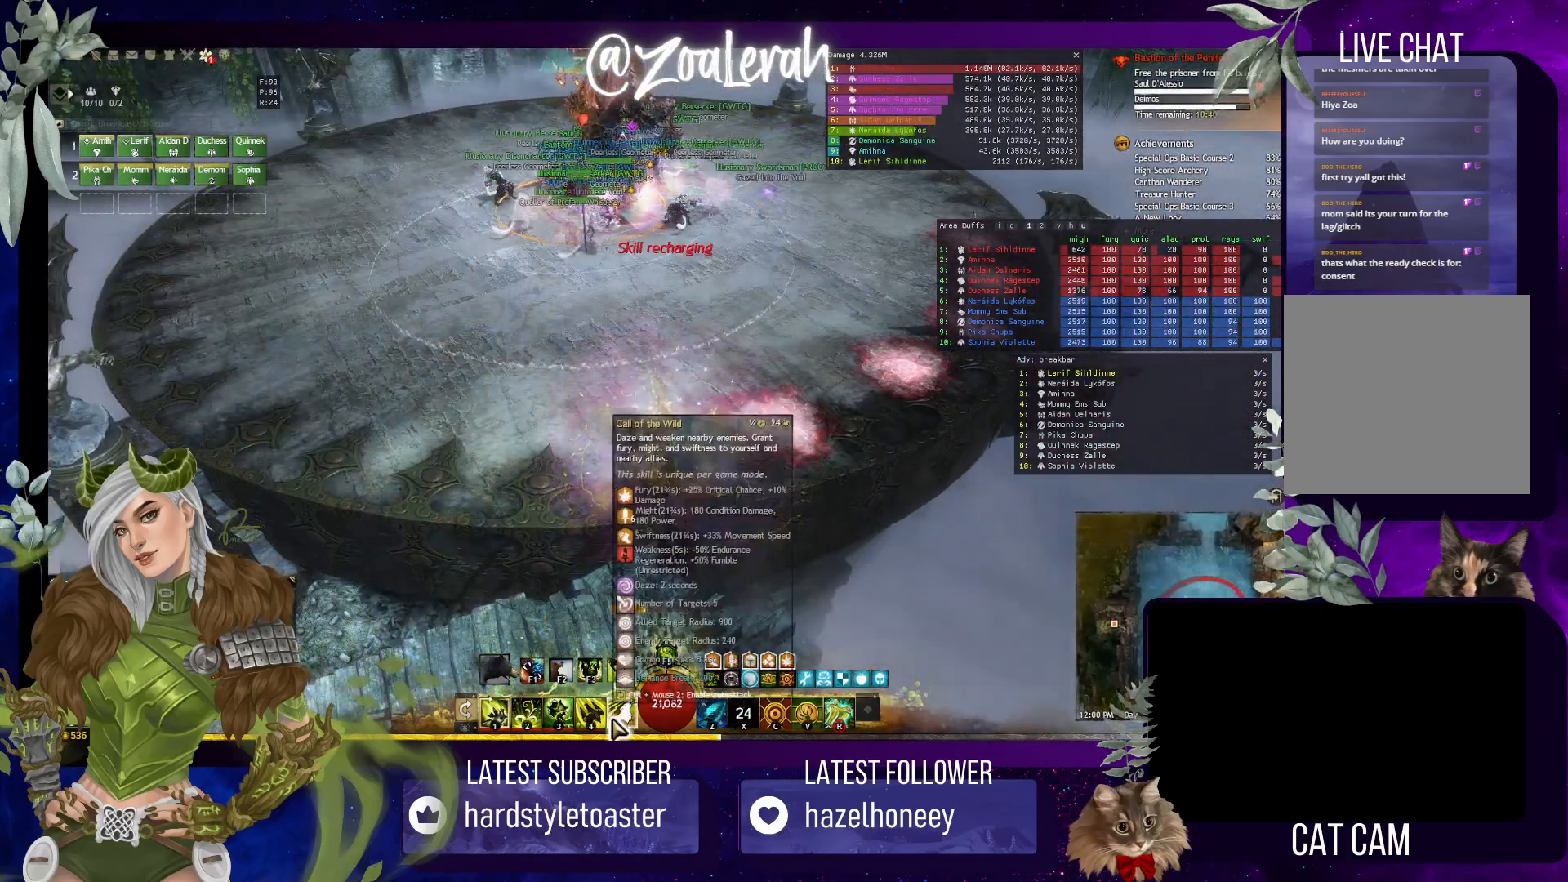
{"keys": [], "events": []}
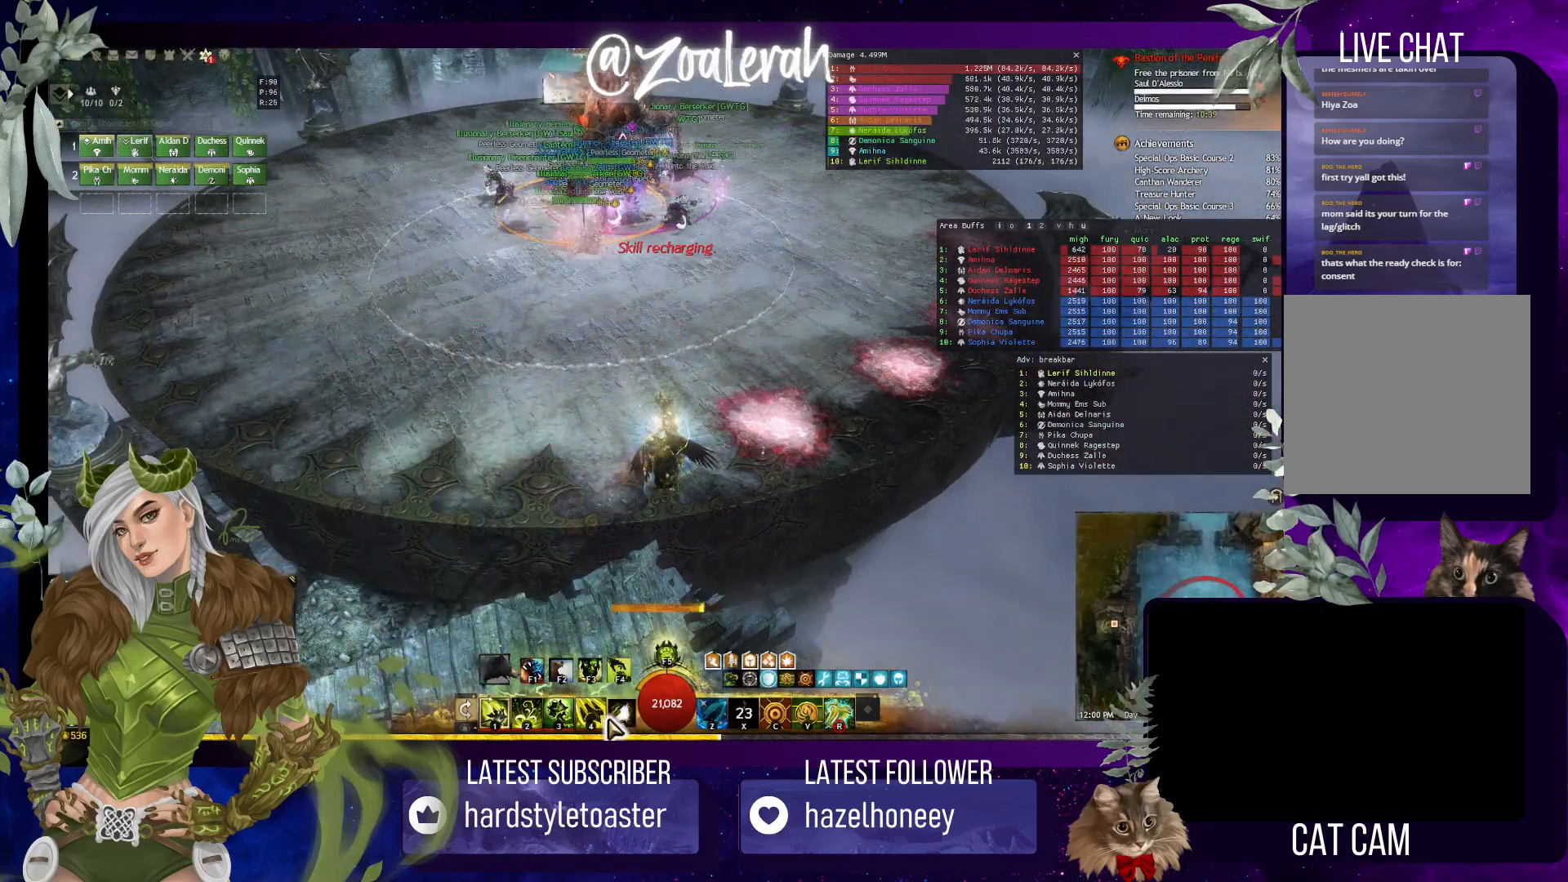
{"keys": [], "events": []}
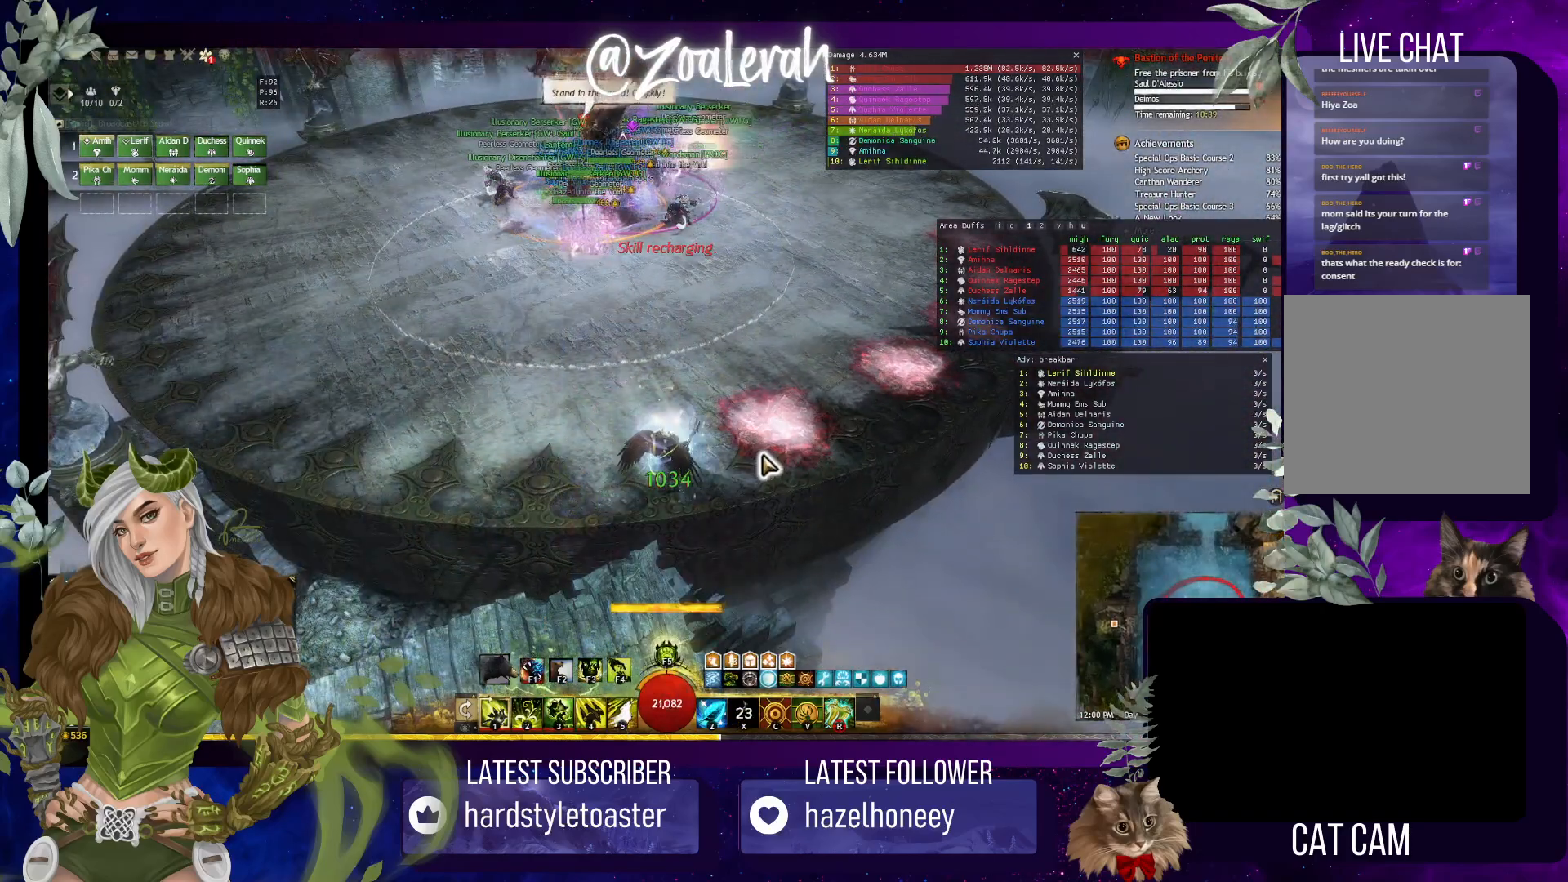
{"keys": [], "events": []}
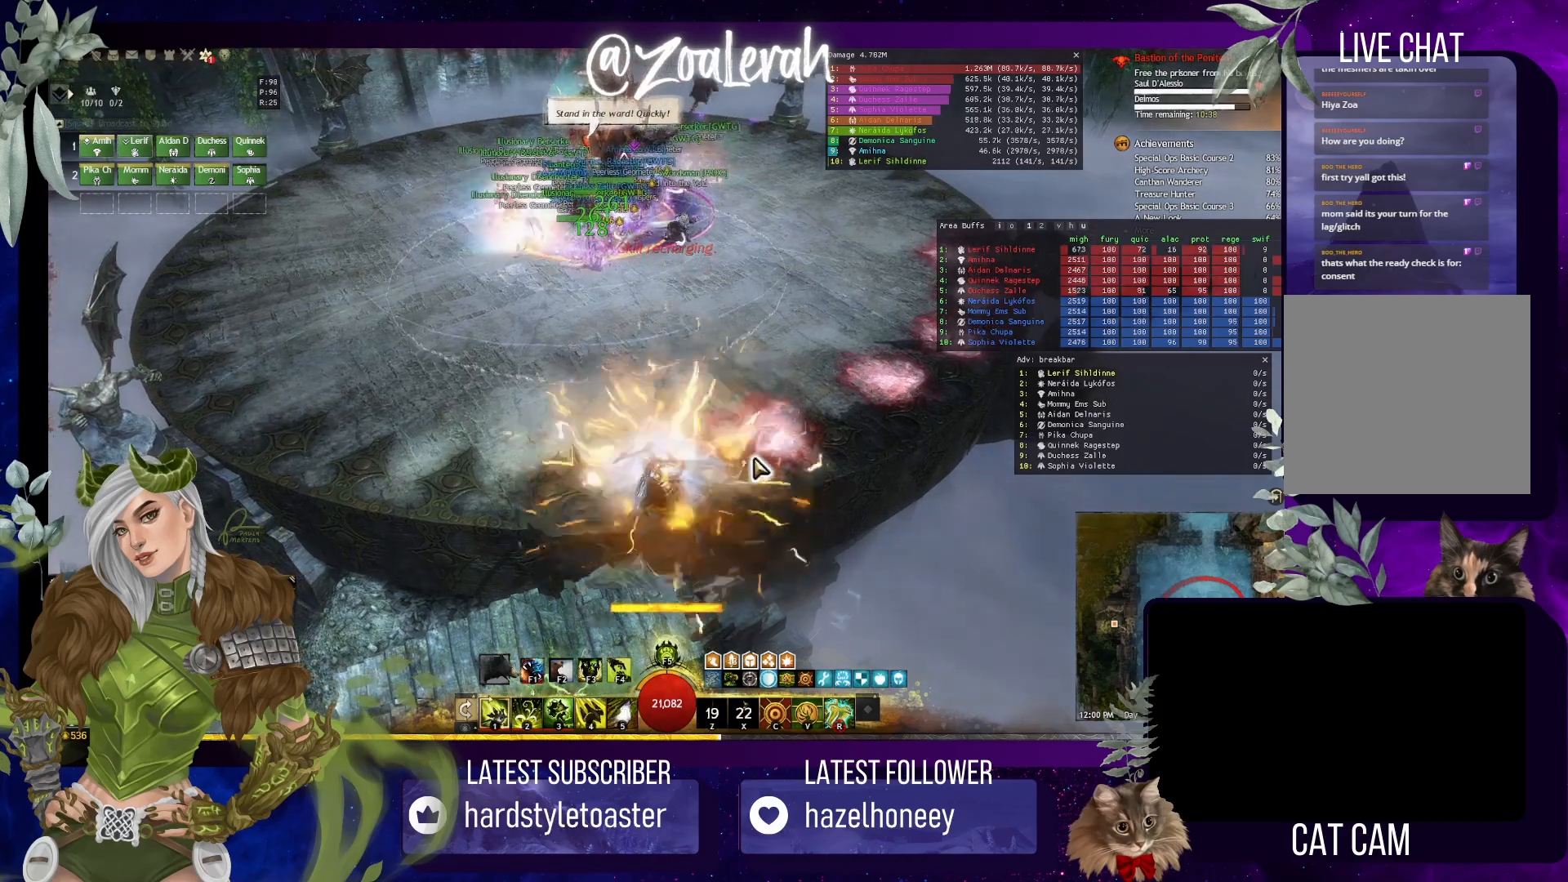
{"keys": [], "events": []}
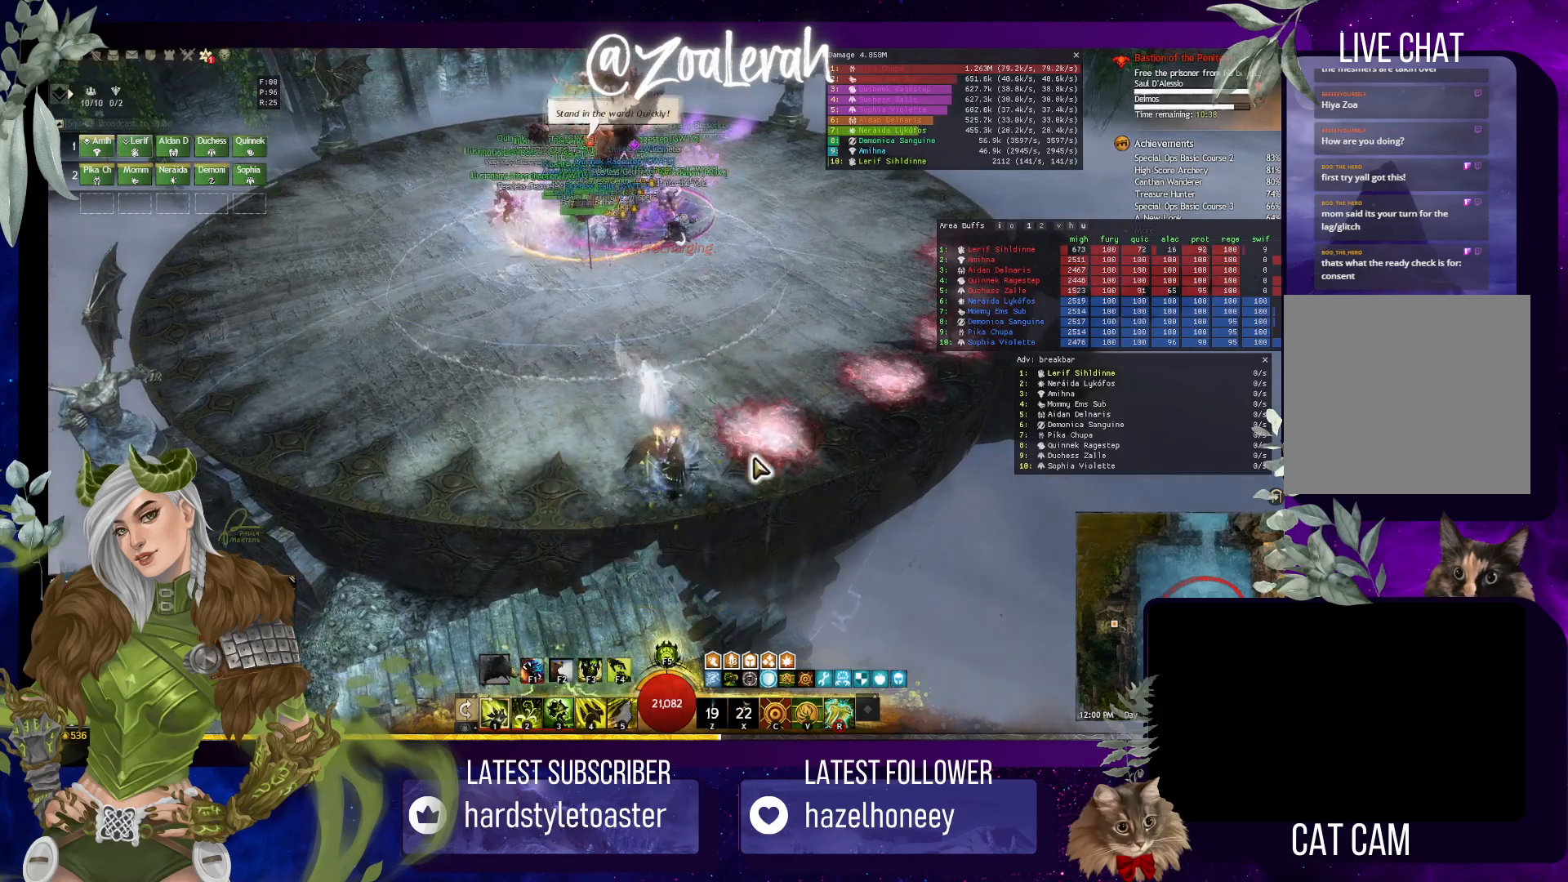
{"keys": [], "events": []}
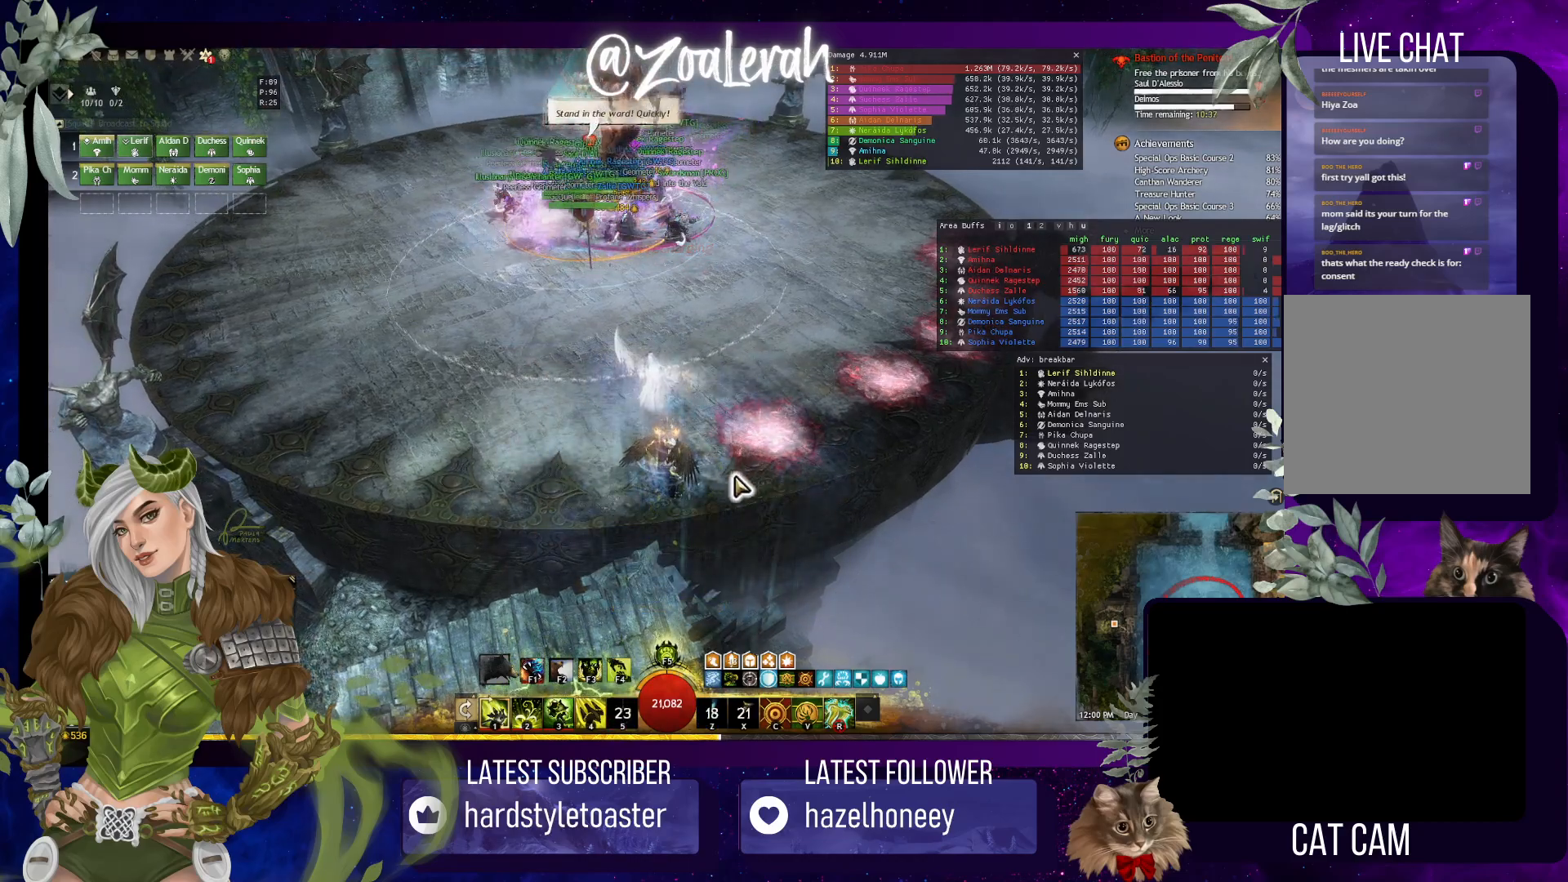
{"keys": [], "events": []}
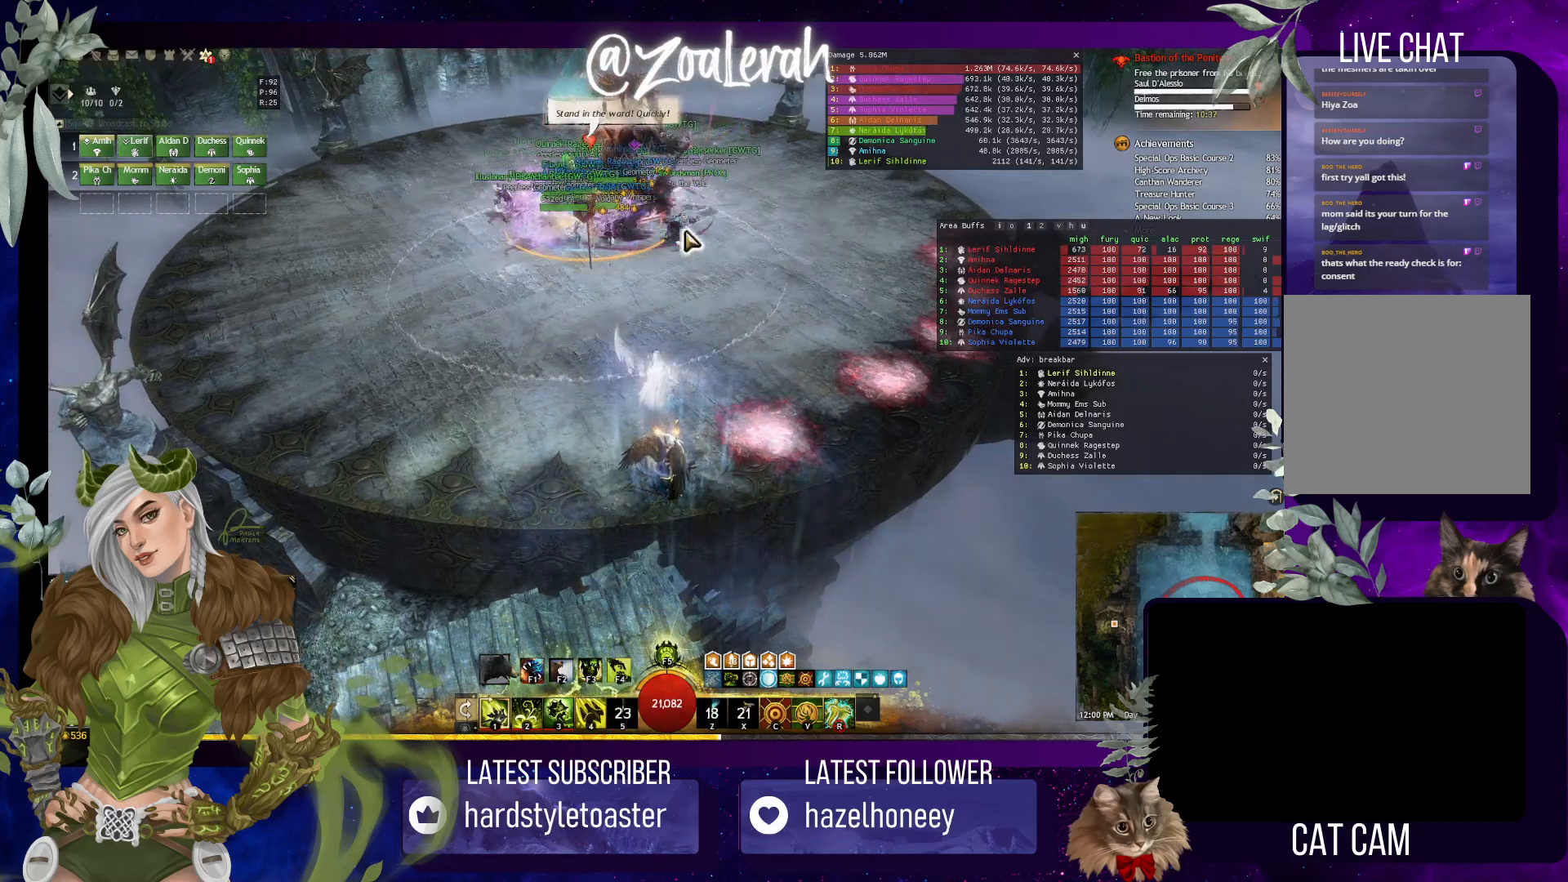
{"keys": [], "events": []}
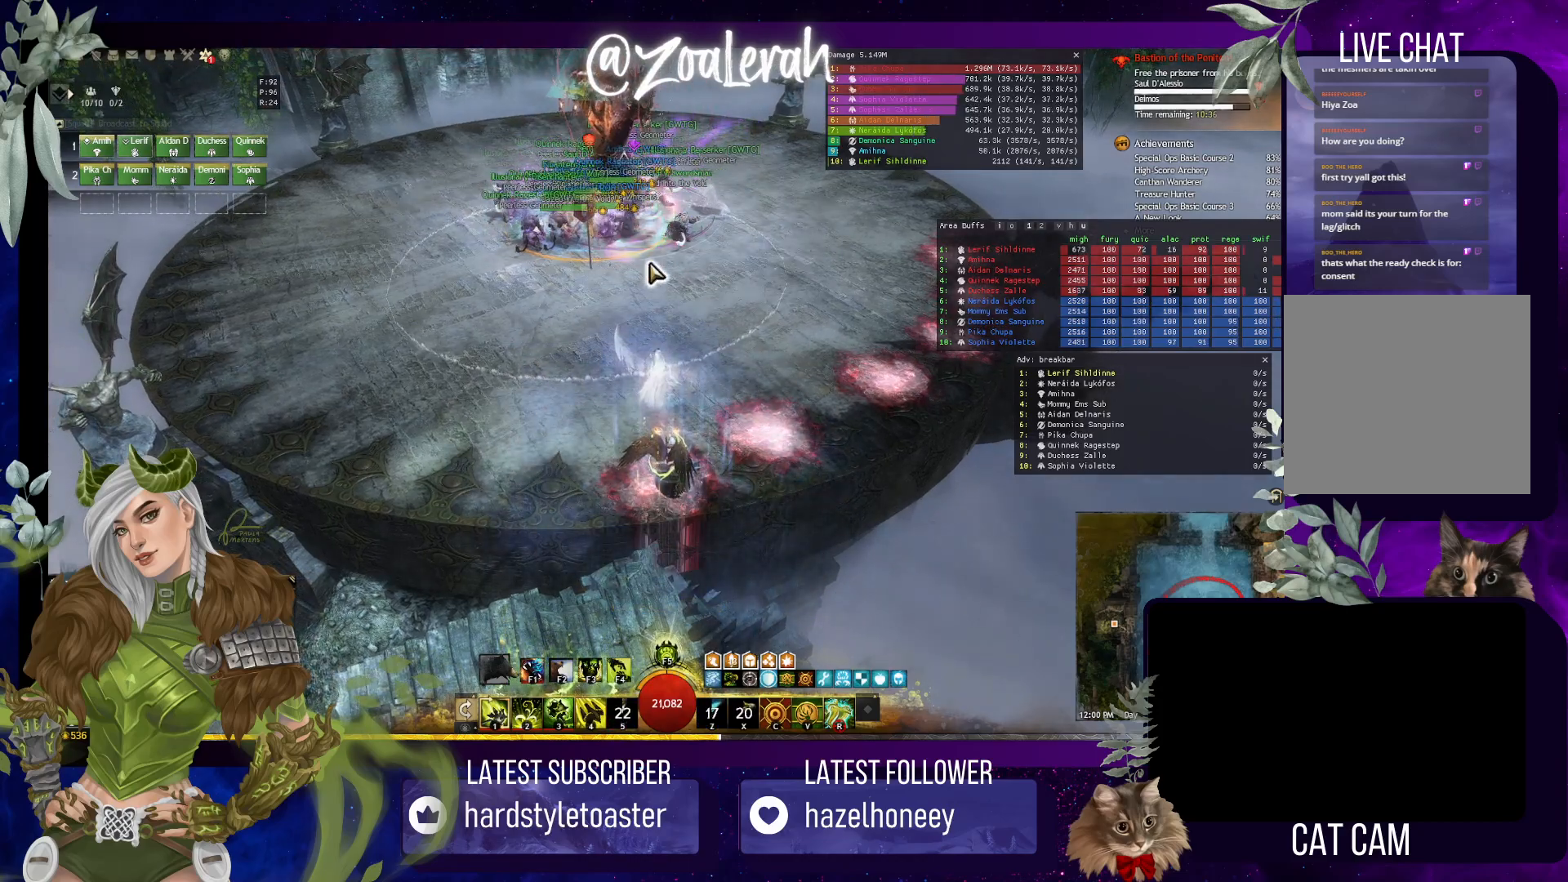
{"keys": [], "events": []}
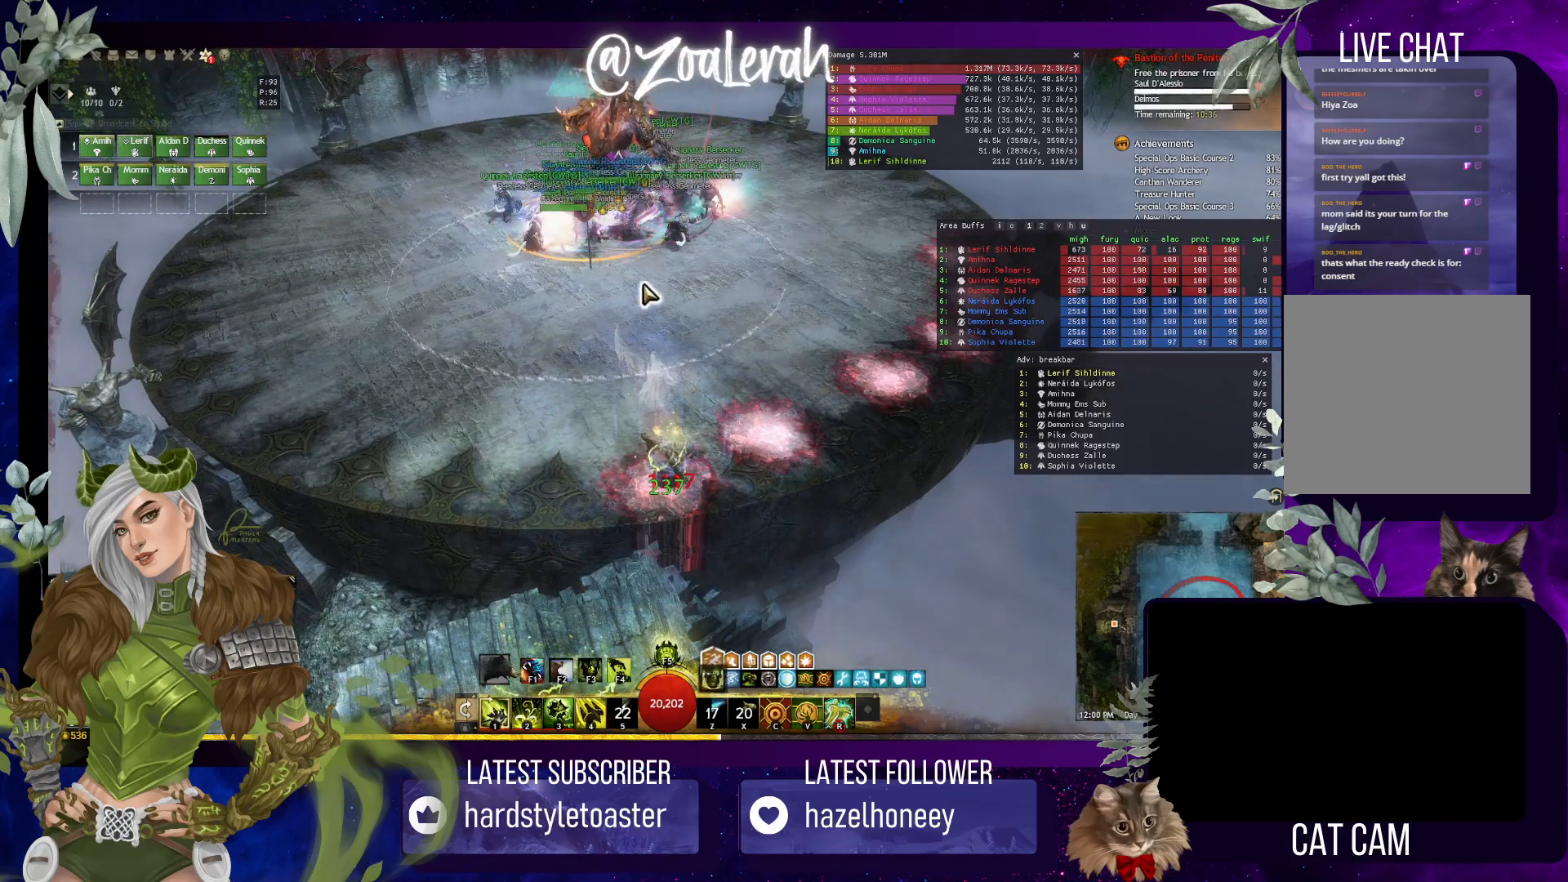
{"keys": [], "events": []}
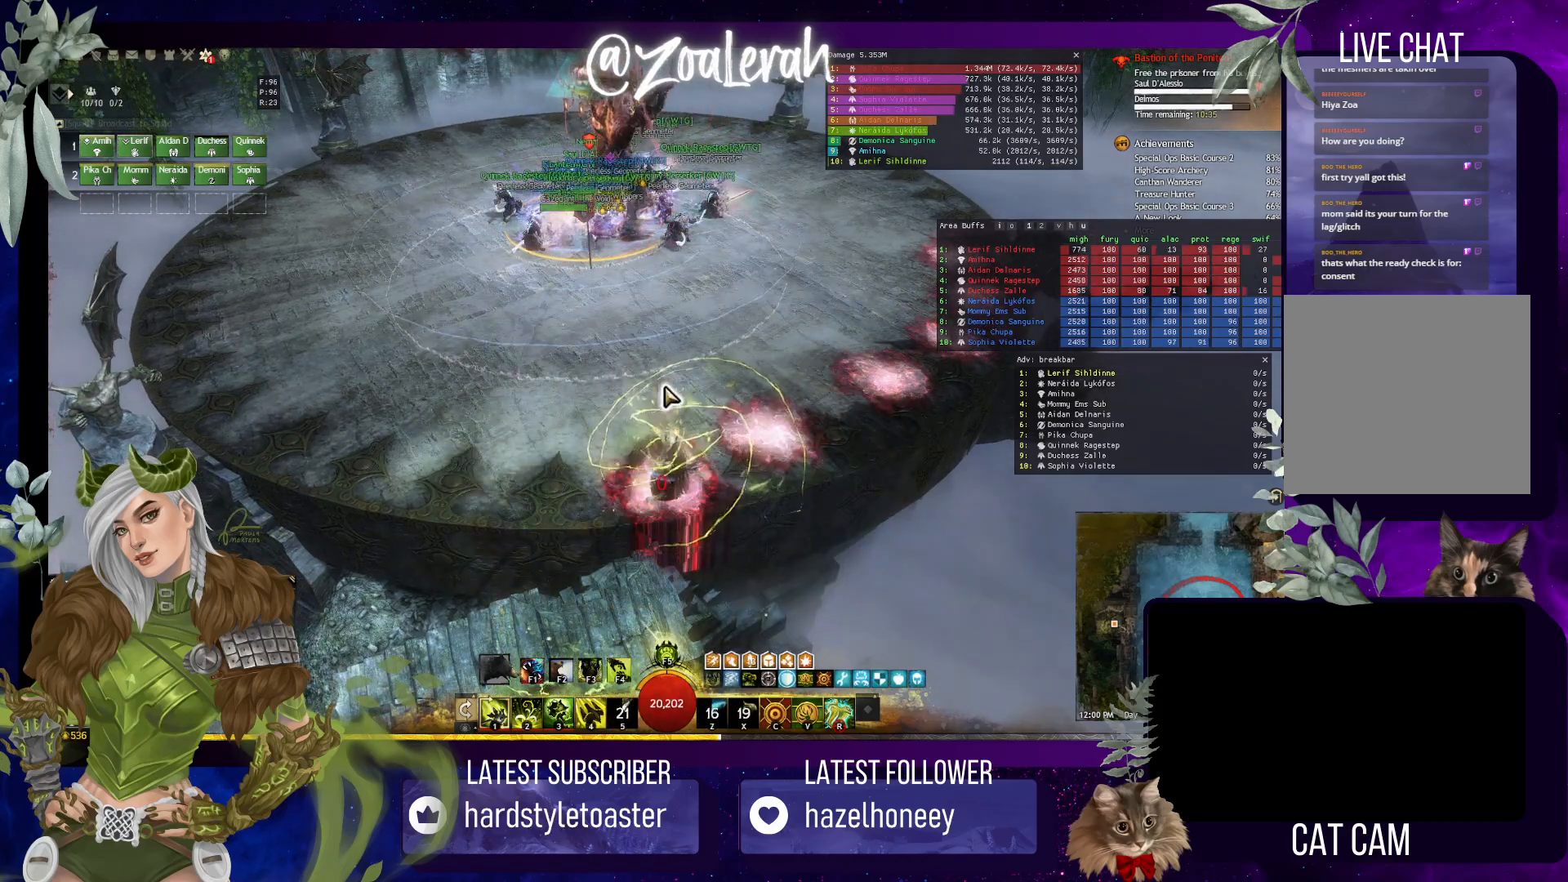
{"keys": [], "events": []}
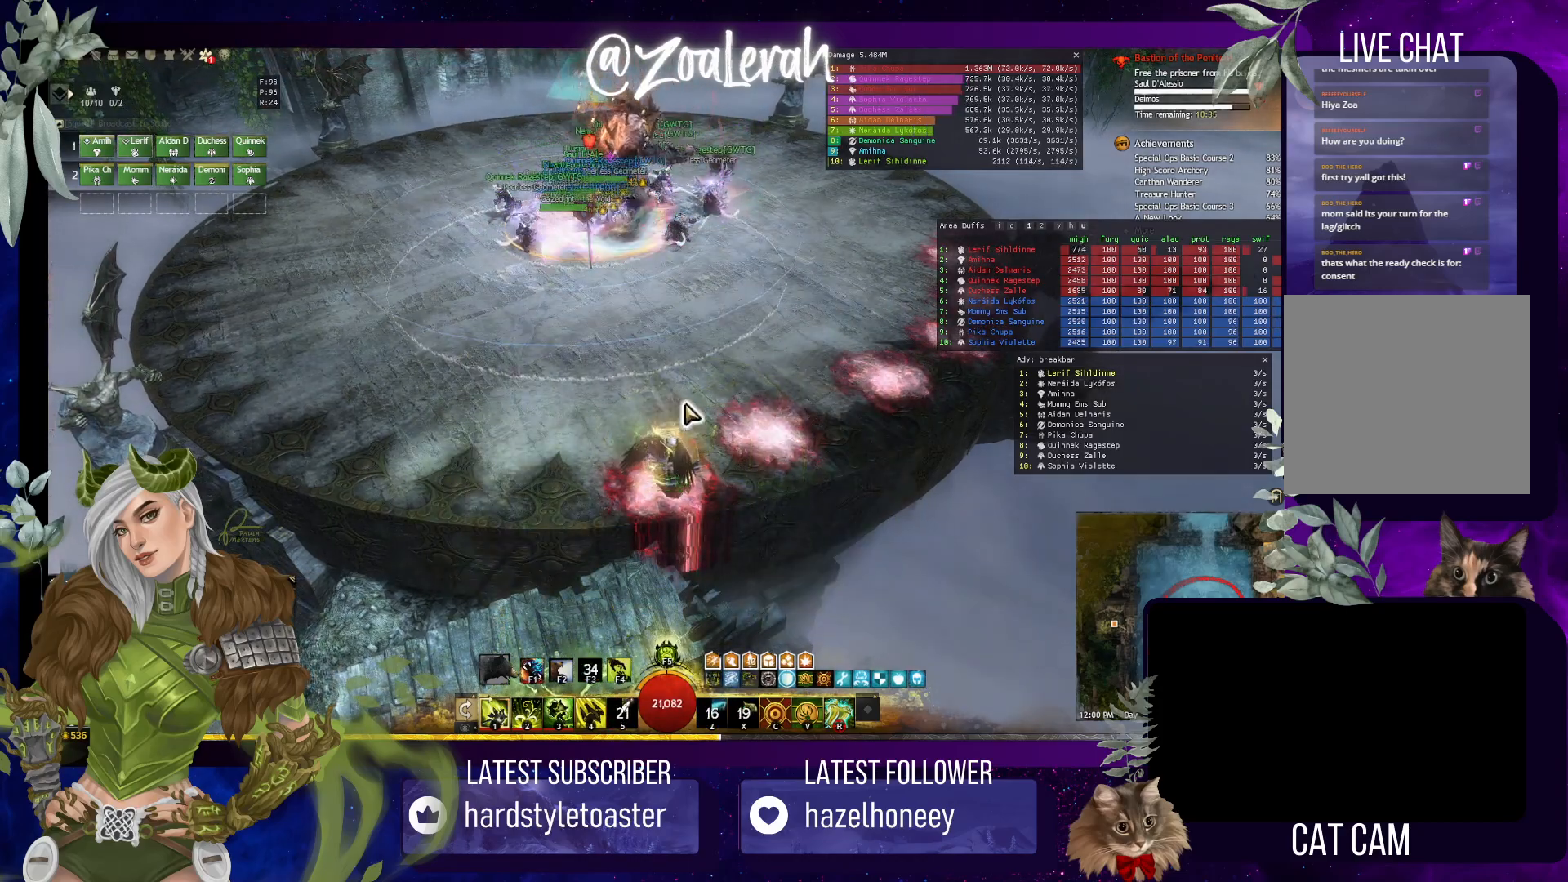
{"keys": ["q", "w"], "events": [[67, "q", "down"], [217, "w", "down"]]}